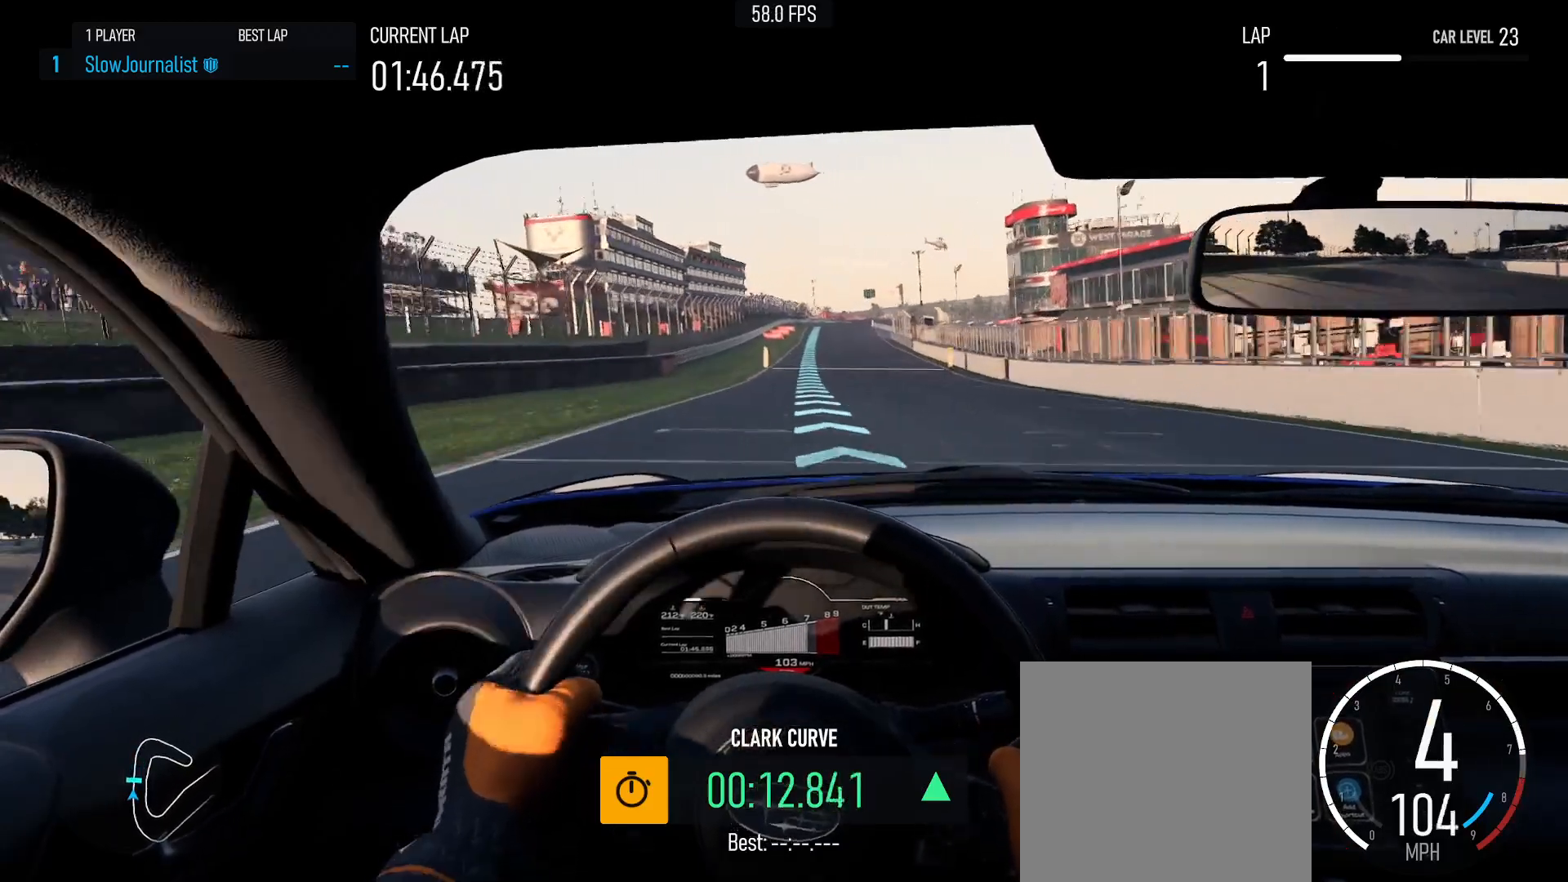
Gameplay with a controller (Xbox layout); each line is a JSON object with the inputs held at the frame after it. "events" lists button and stick changes between this image and that frame as [ms after this image, input, new state], when the widget could be followed in between. Not read: right_stick.
{"buttons": ["R2"], "left_stick": "center", "events": [[200, "left_stick", "right"], [333, "left_stick", "center"]]}
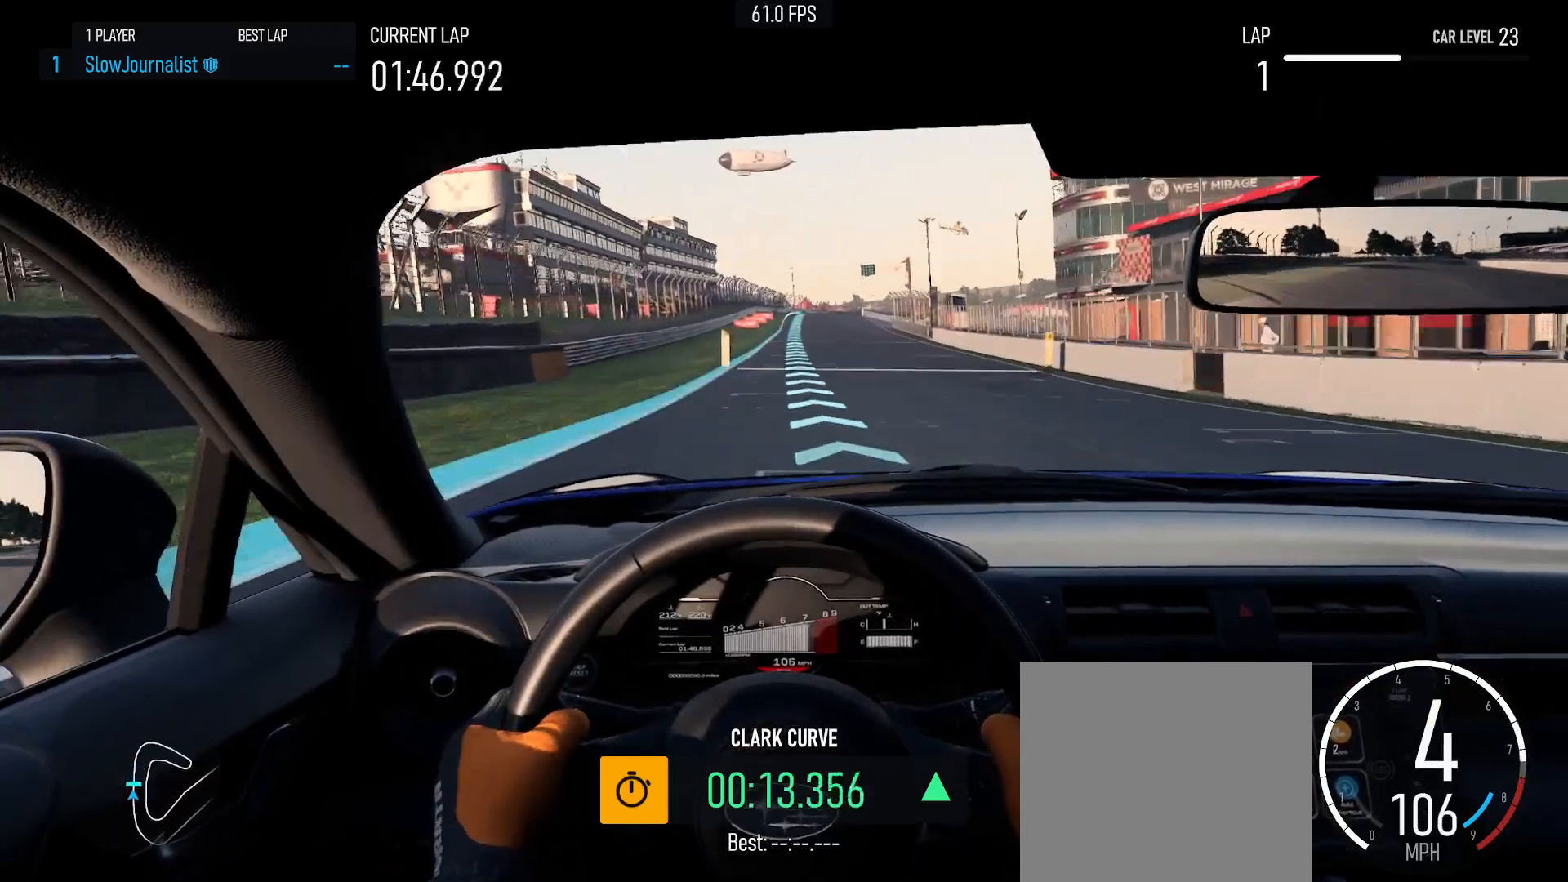
{"buttons": ["R2"], "left_stick": "right", "events": [[483, "left_stick", "right"]]}
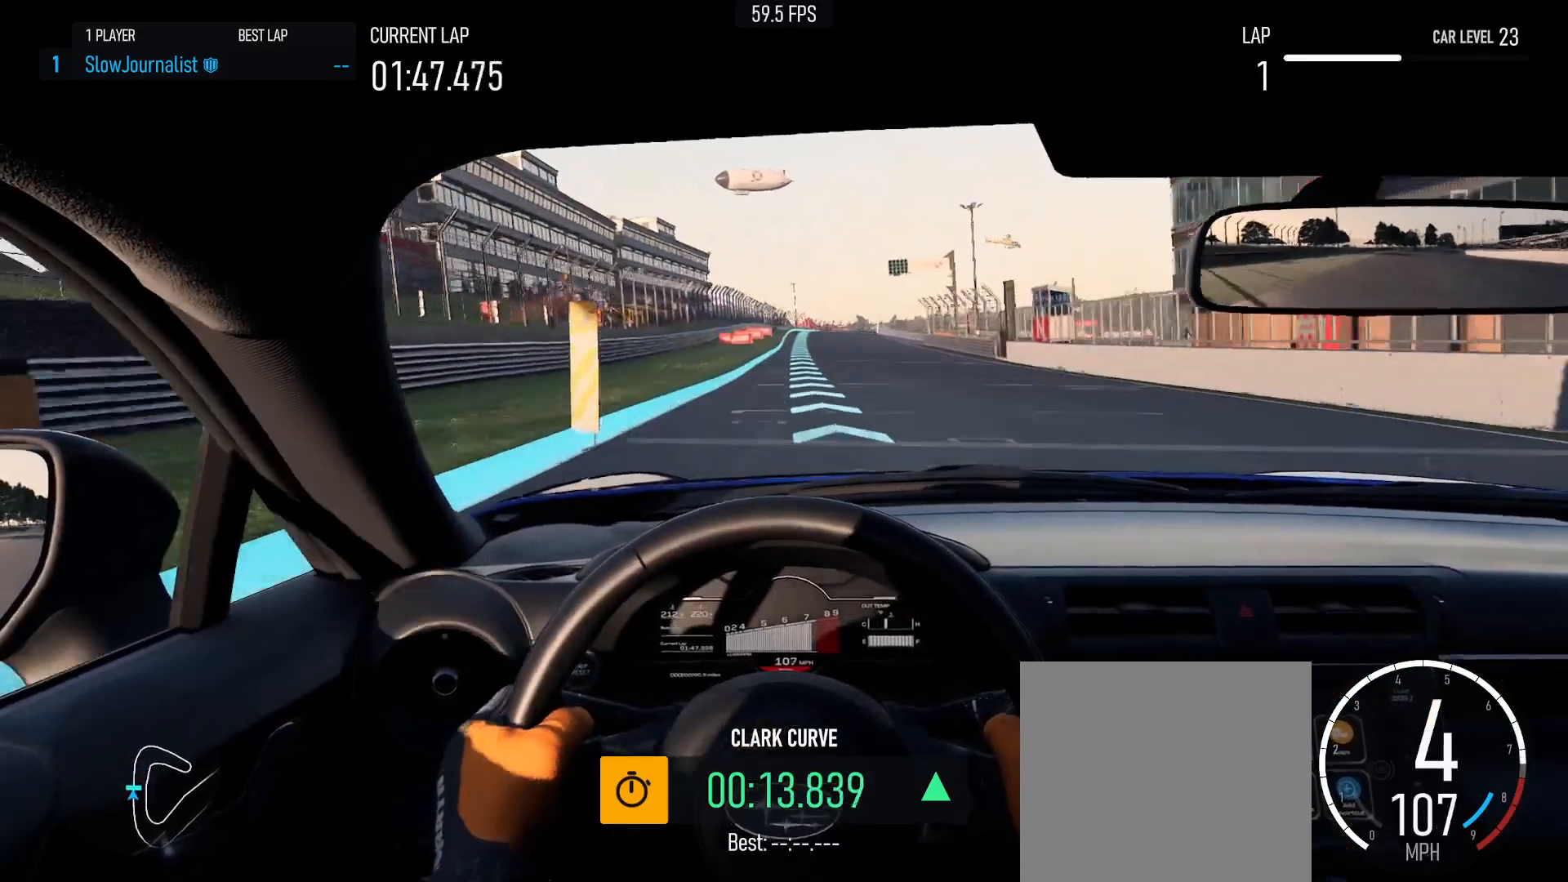
{"buttons": ["R2"], "left_stick": "center", "events": [[100, "left_stick", "center"]]}
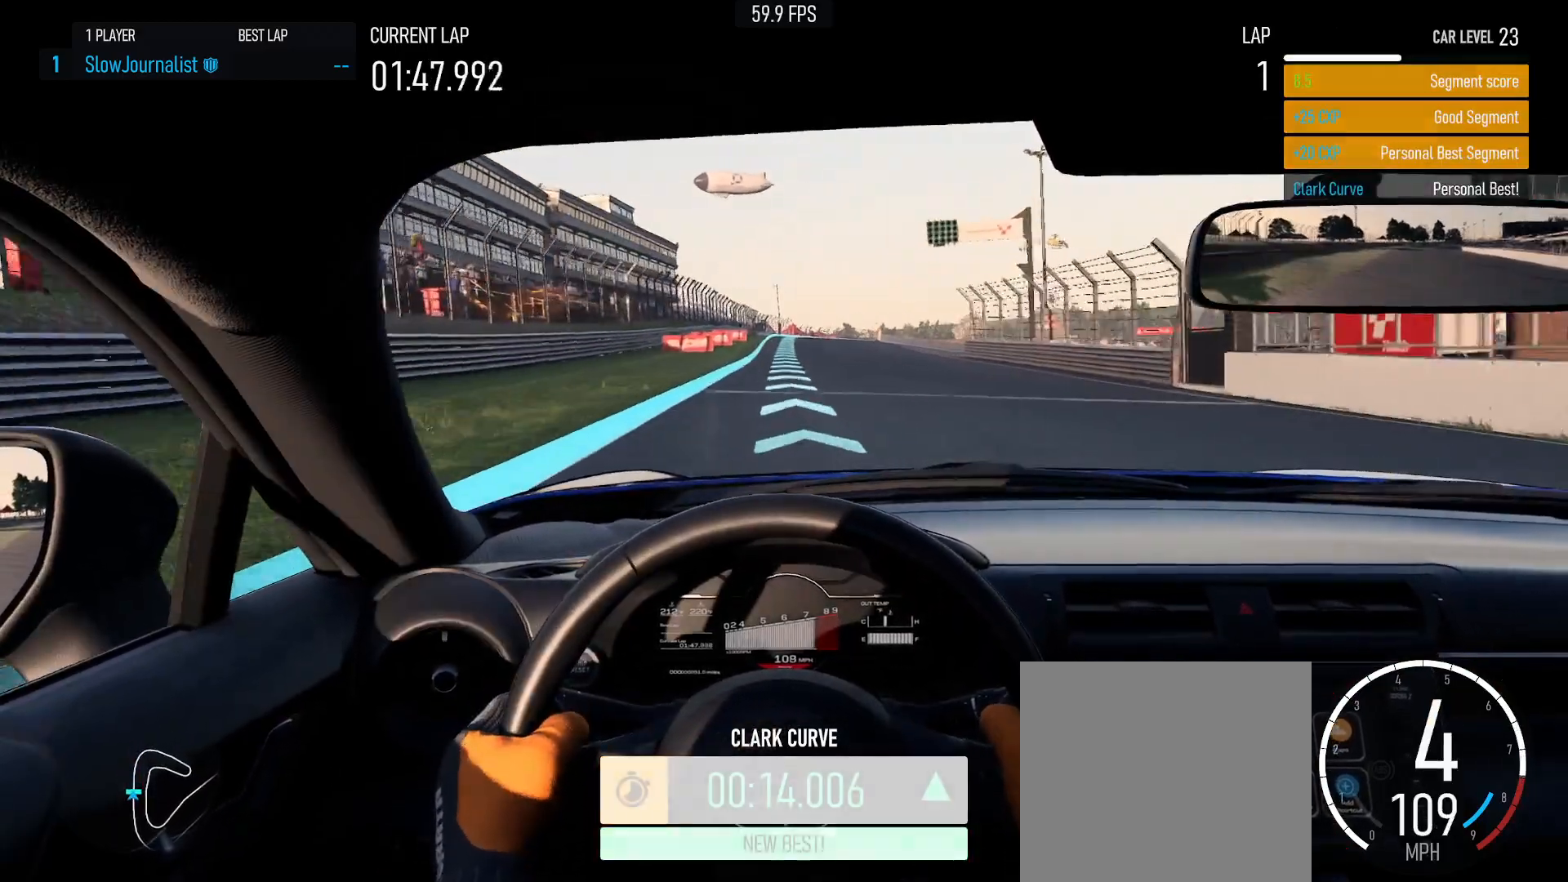
{"buttons": ["R2"], "left_stick": "center", "events": []}
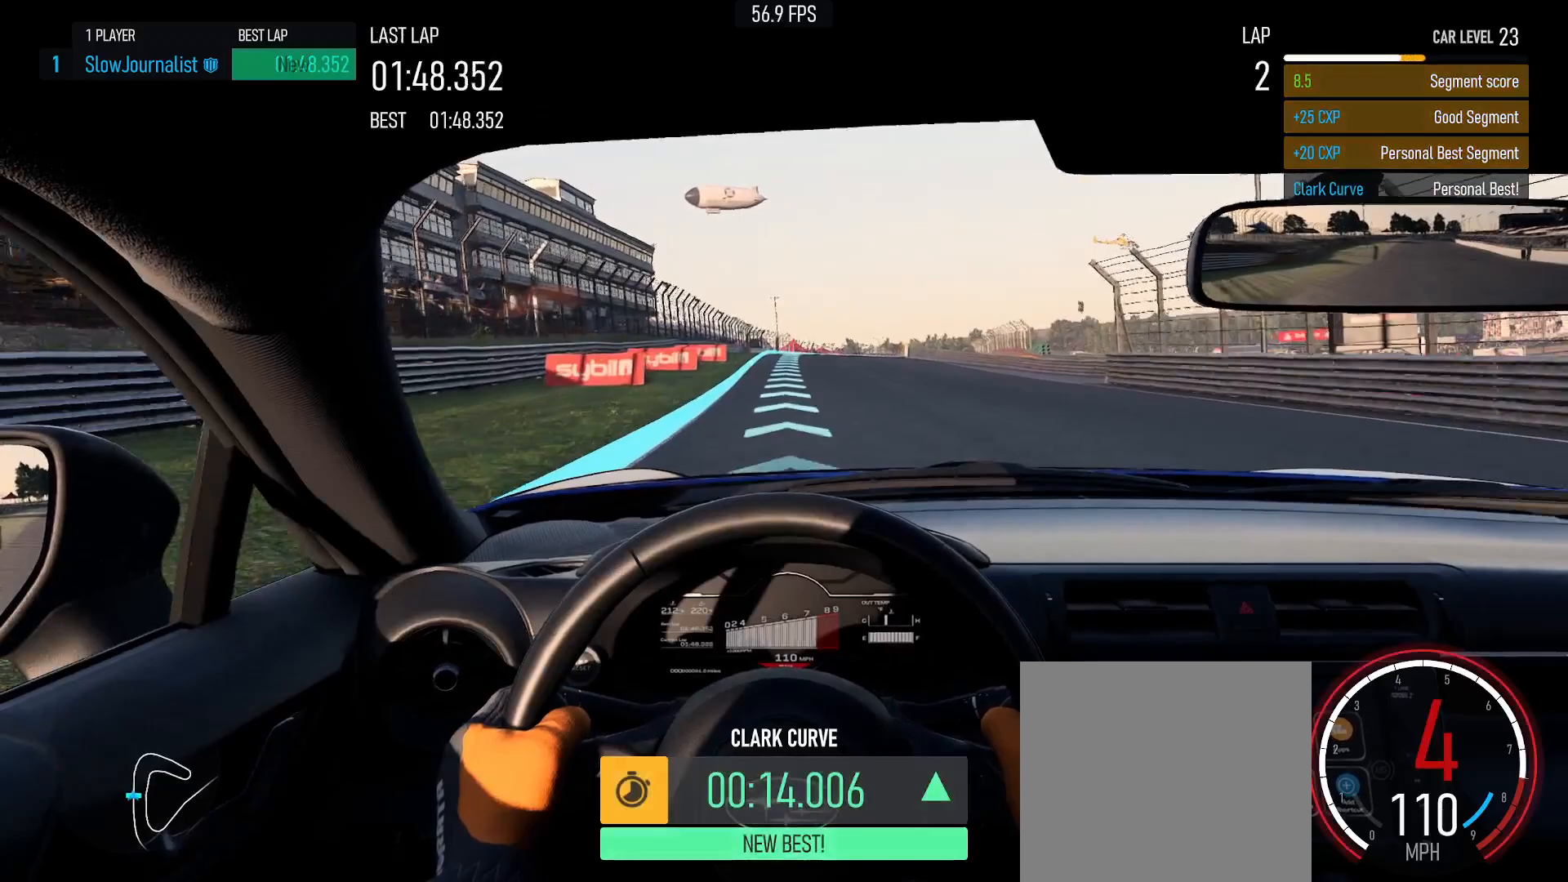
{"buttons": ["R2"], "left_stick": "center", "events": []}
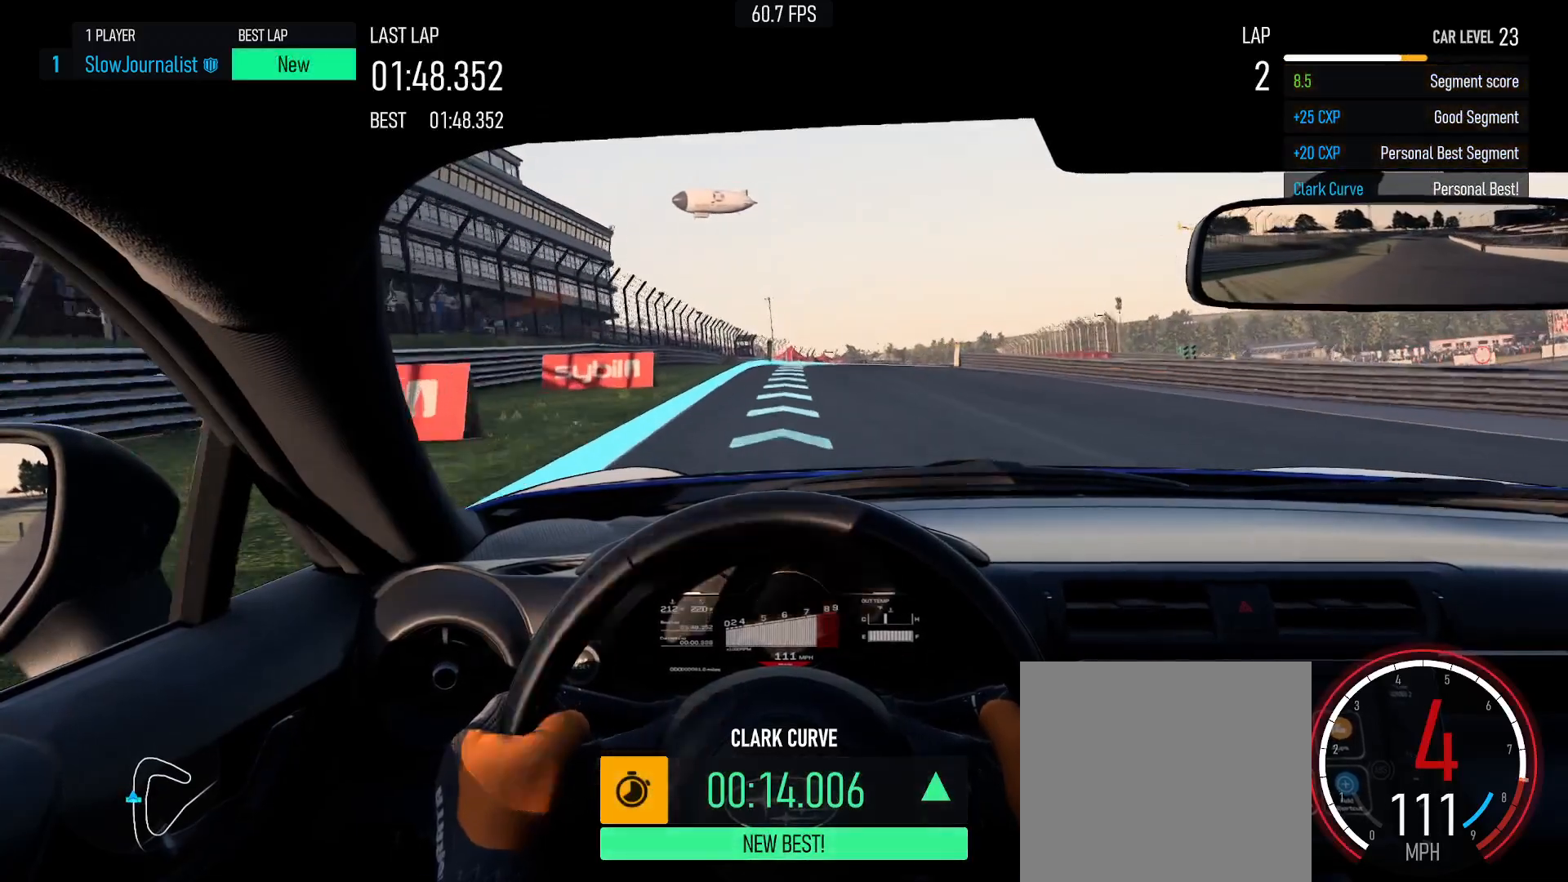
{"buttons": ["R2"], "left_stick": "center", "events": []}
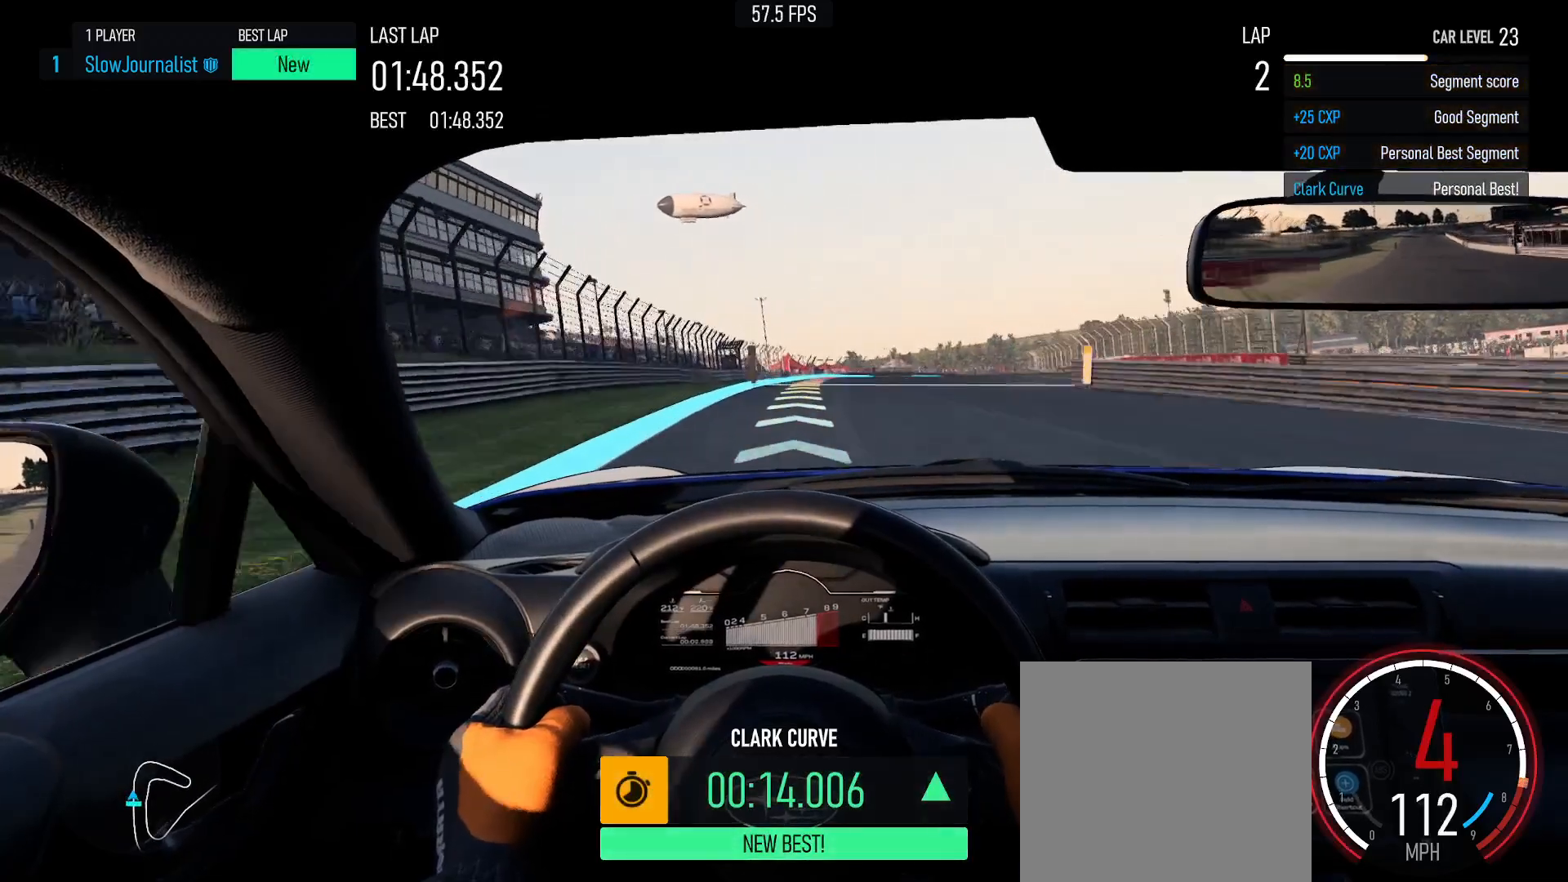
{"buttons": ["R2"], "left_stick": "center", "events": [[83, "left_stick", "right"], [483, "left_stick", "center"]]}
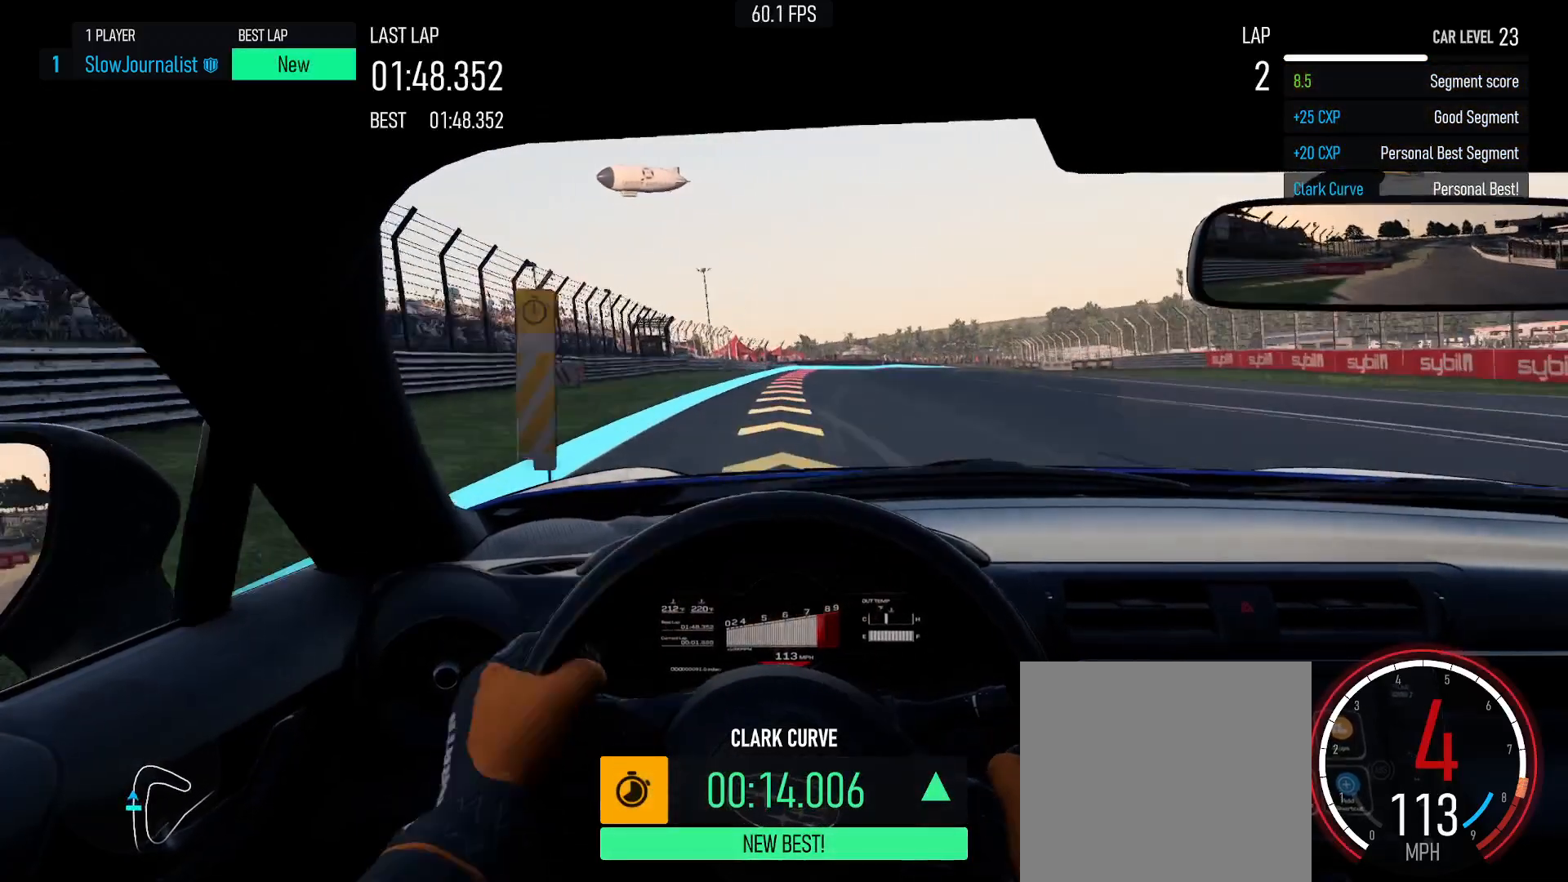
{"buttons": ["L2"], "left_stick": "center", "events": [[217, "left_stick", "right"], [450, "left_stick", "center"], [467, "L2", "down"], [467, "R2", "up"]]}
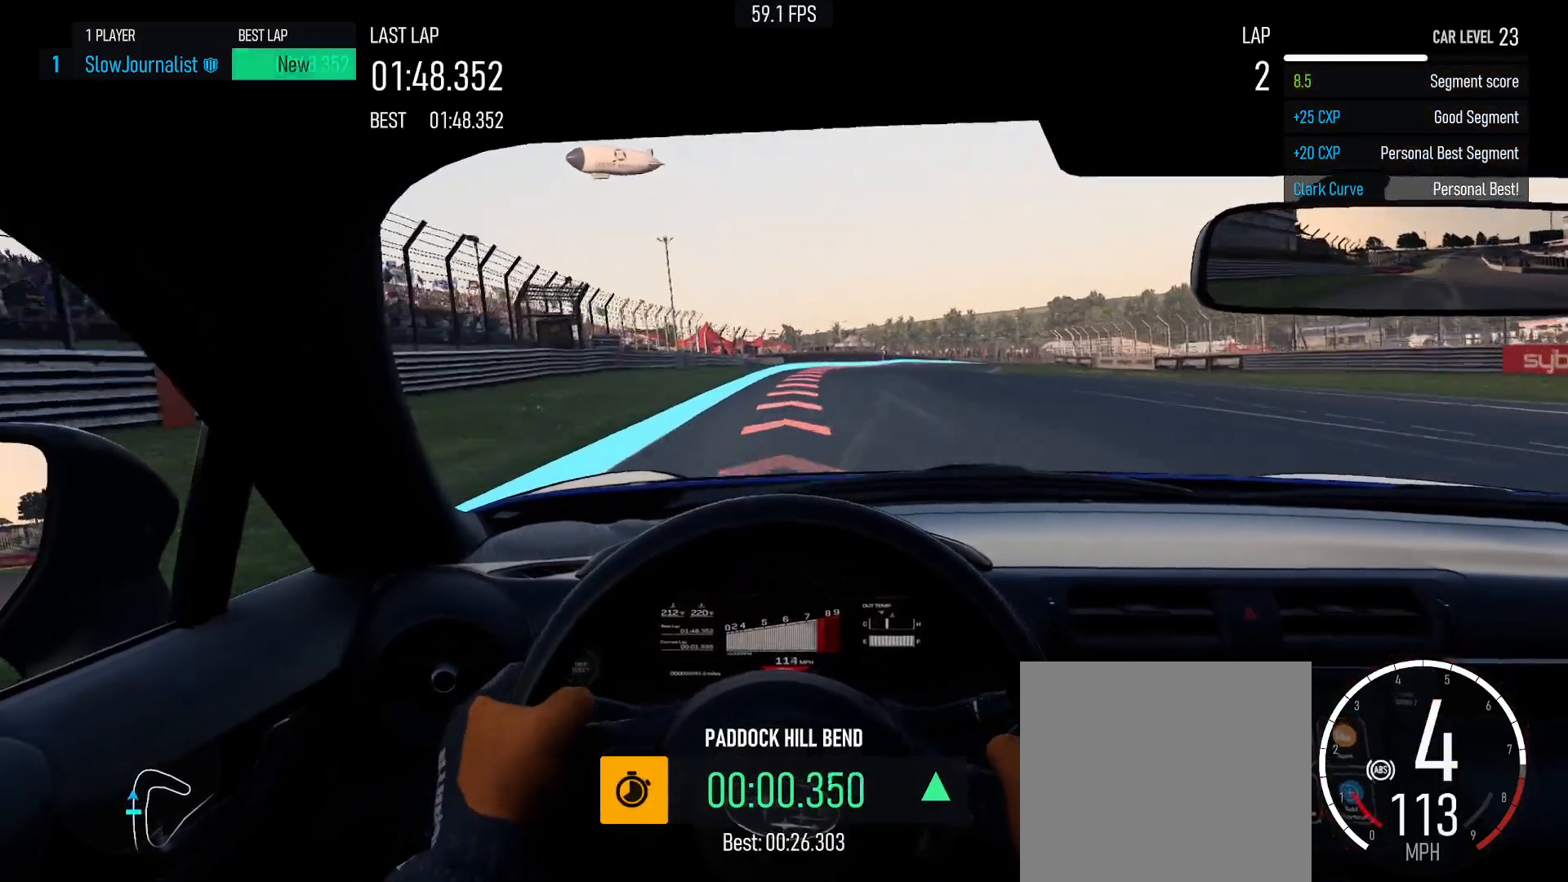
{"buttons": ["L2"], "left_stick": "right", "events": [[83, "left_stick", "right"], [233, "L2", "up"], [283, "L2", "down"], [333, "left_stick", "center"], [450, "left_stick", "right"]]}
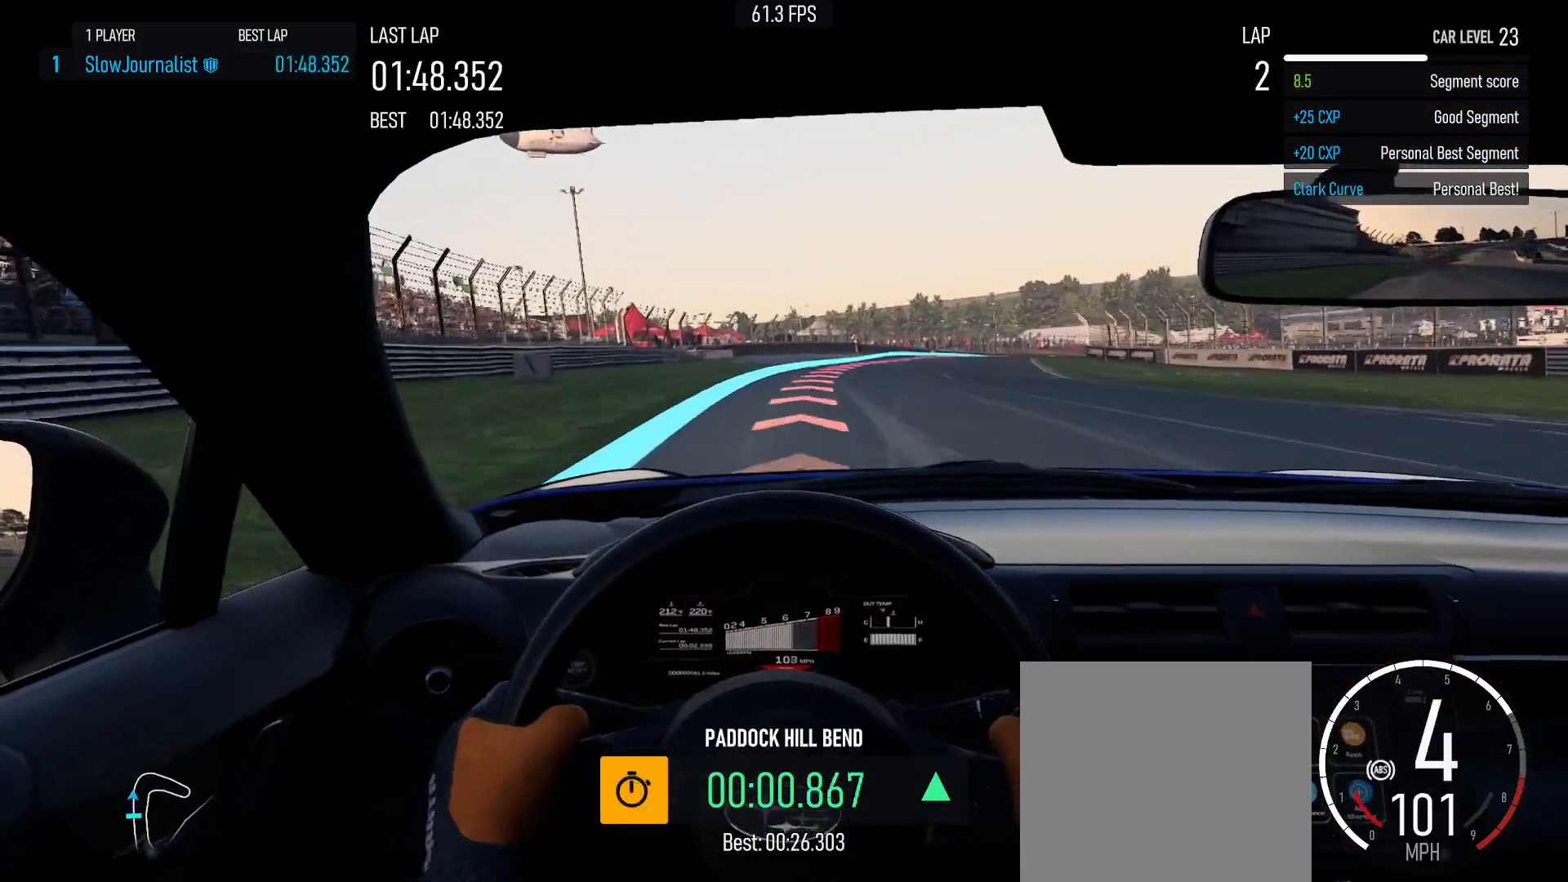
{"buttons": ["L2"], "left_stick": "center", "events": [[150, "L2", "up"], [217, "L2", "down"], [417, "L2", "up"], [483, "left_stick", "center"], [500, "L2", "down"]]}
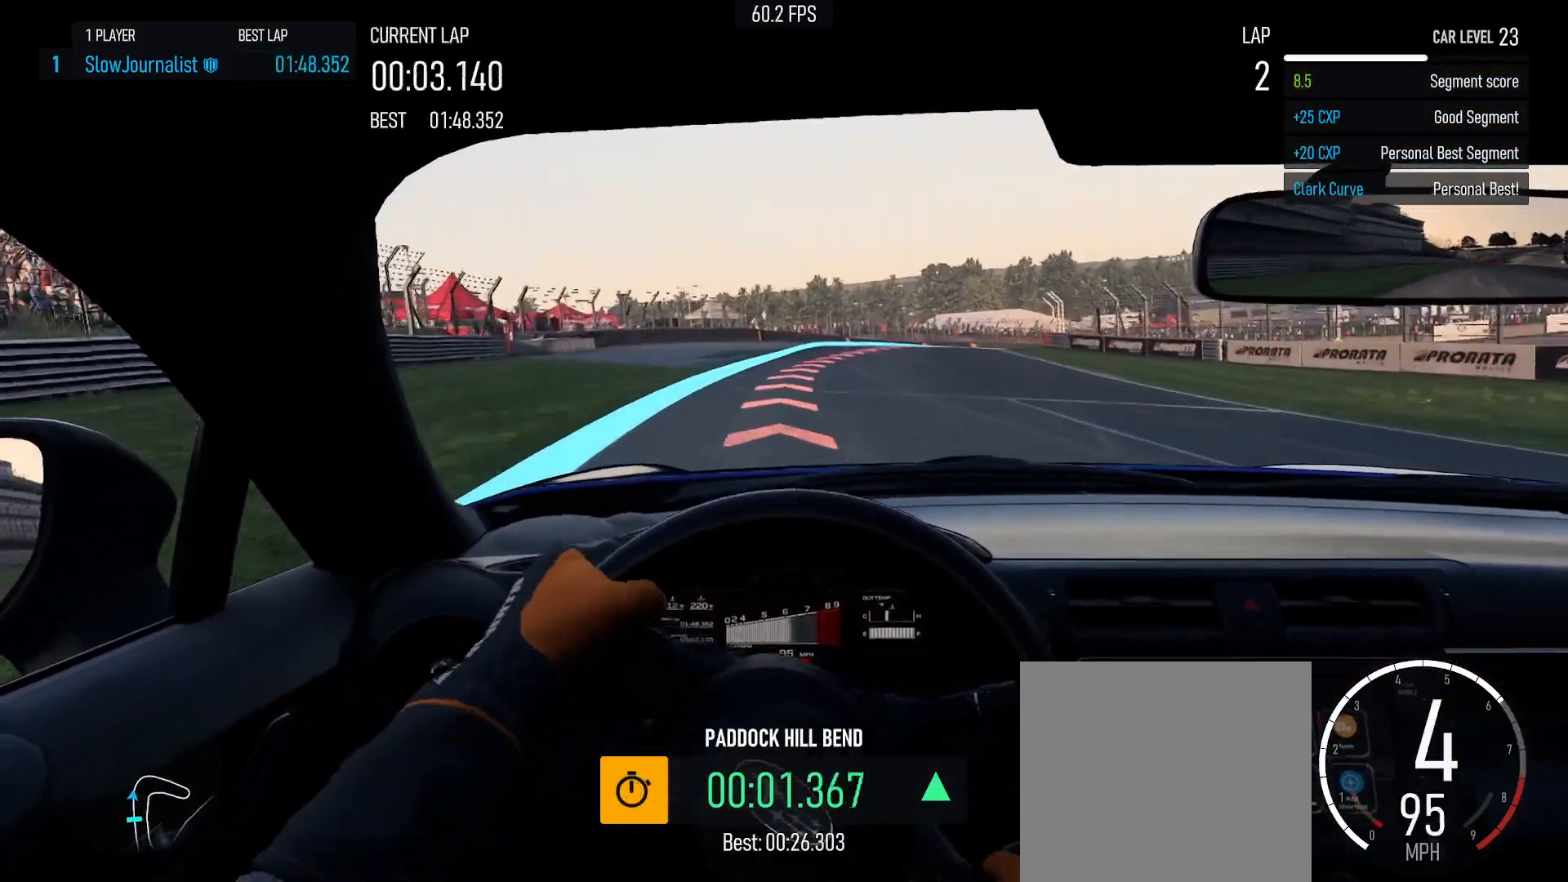
{"buttons": ["L2"], "left_stick": "center", "events": [[150, "left_stick", "right"], [200, "L2", "up"], [267, "L2", "down"], [483, "left_stick", "center"]]}
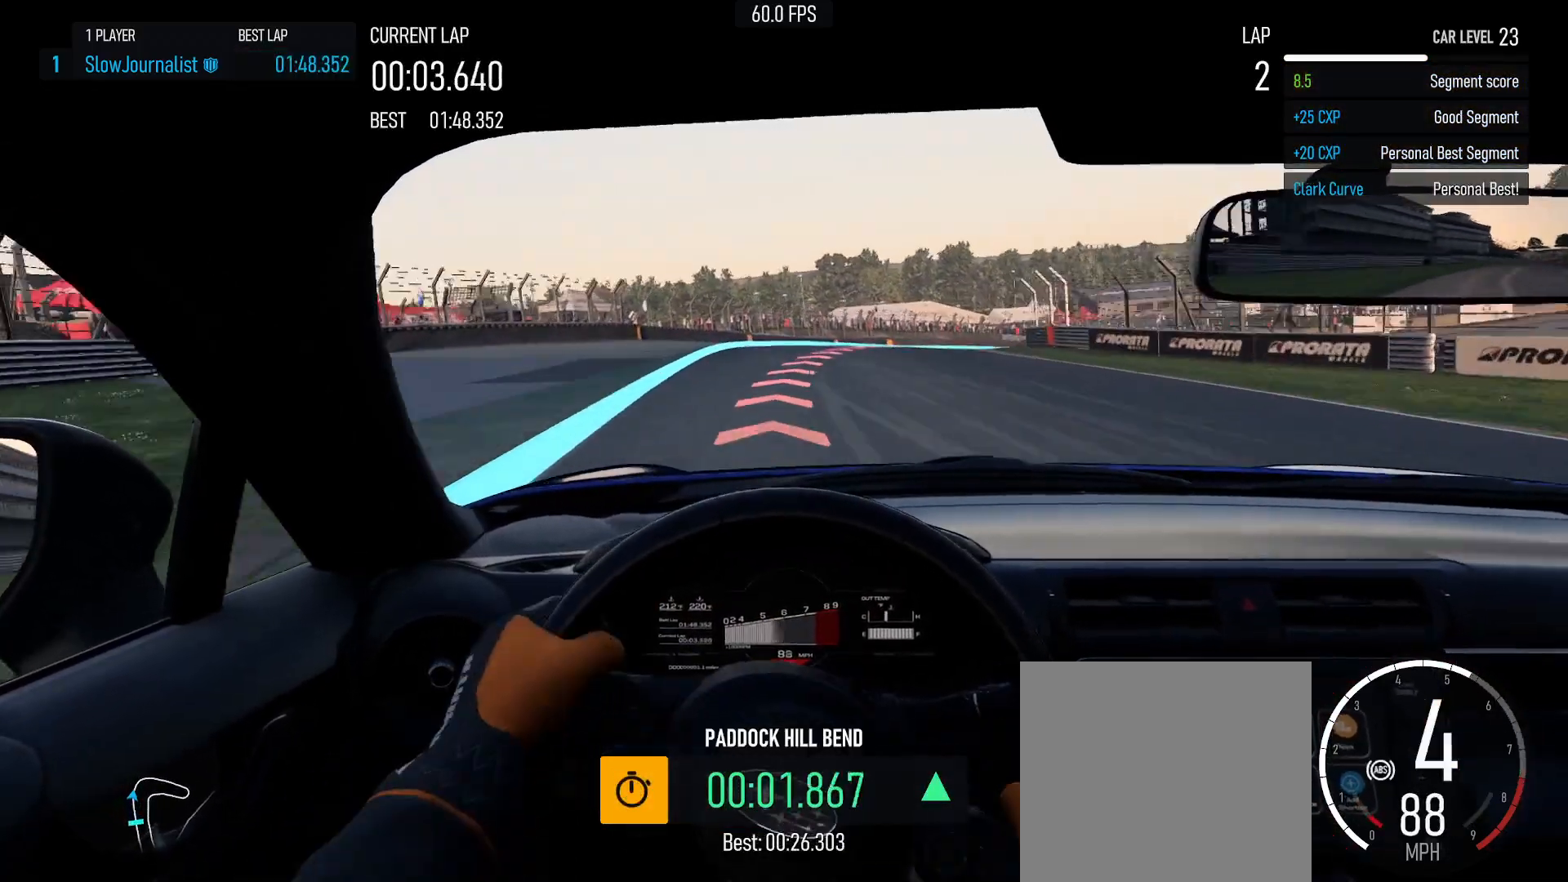
{"buttons": [], "left_stick": "right", "events": [[83, "left_stick", "right"], [150, "L2", "up"], [283, "L2", "down"], [417, "L2", "up"]]}
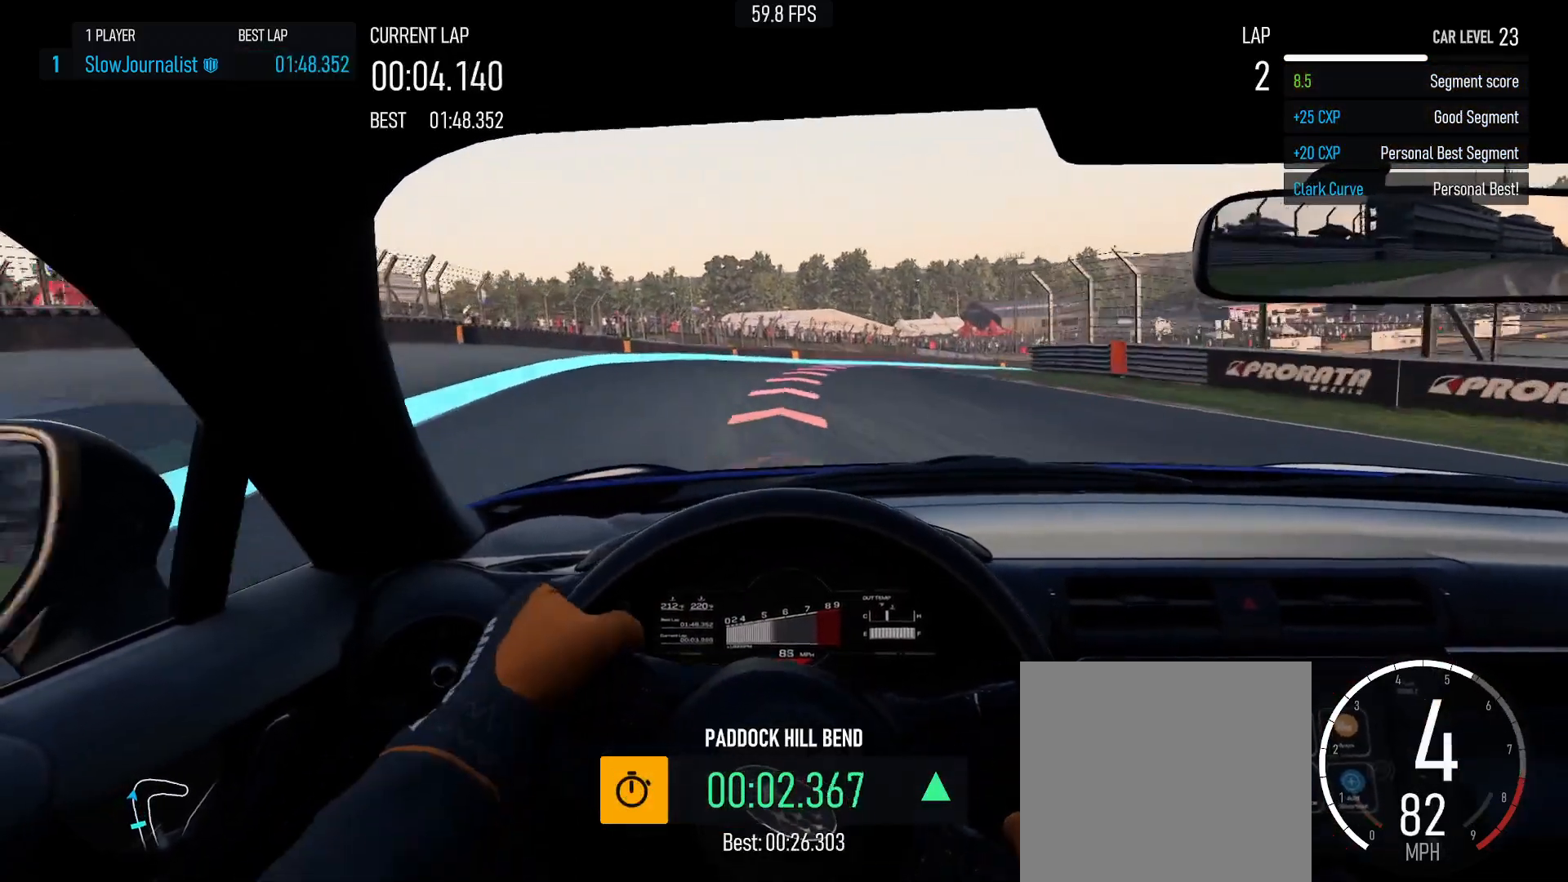
{"buttons": ["R2"], "left_stick": "right", "events": [[167, "R2", "down"]]}
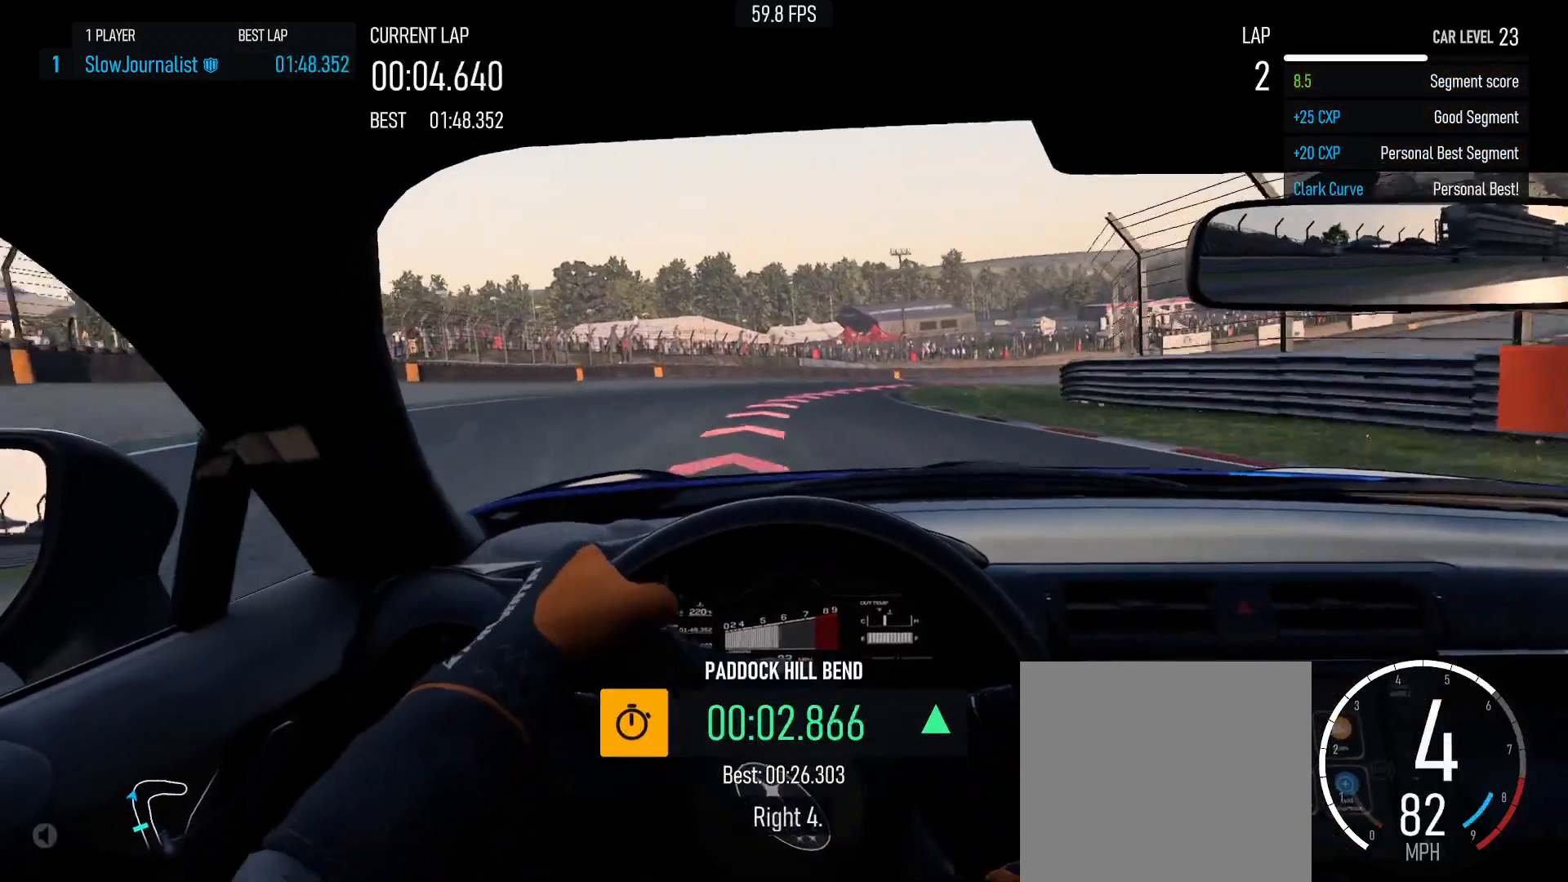
{"buttons": [], "left_stick": "right", "events": [[150, "R2", "up"], [350, "L2", "down"], [483, "L2", "up"]]}
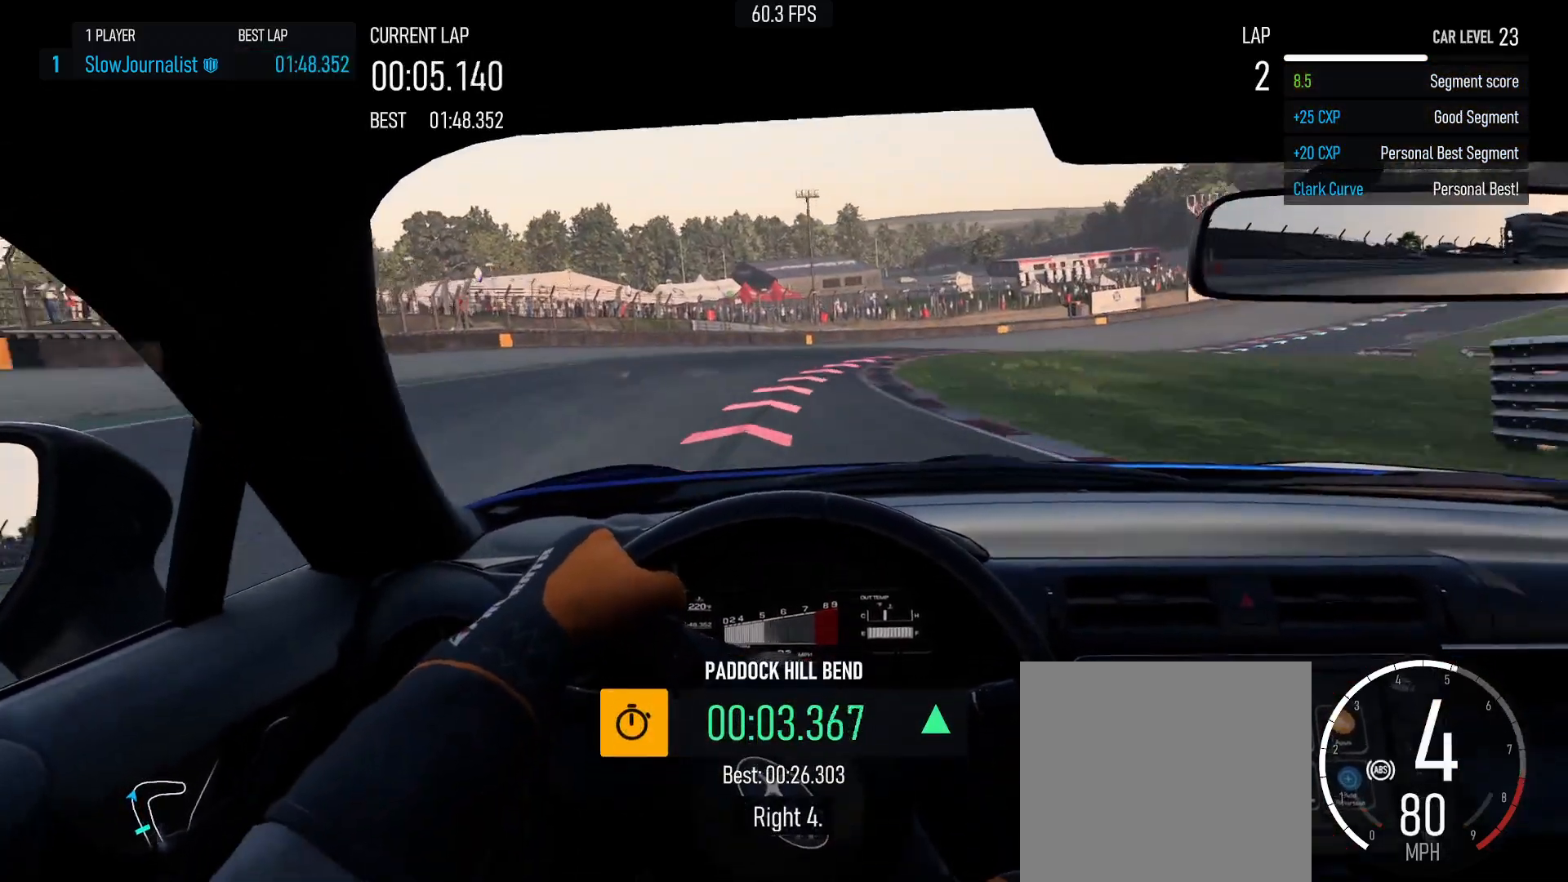
{"buttons": [], "left_stick": "right", "events": [[233, "L2", "down"], [317, "L2", "up"]]}
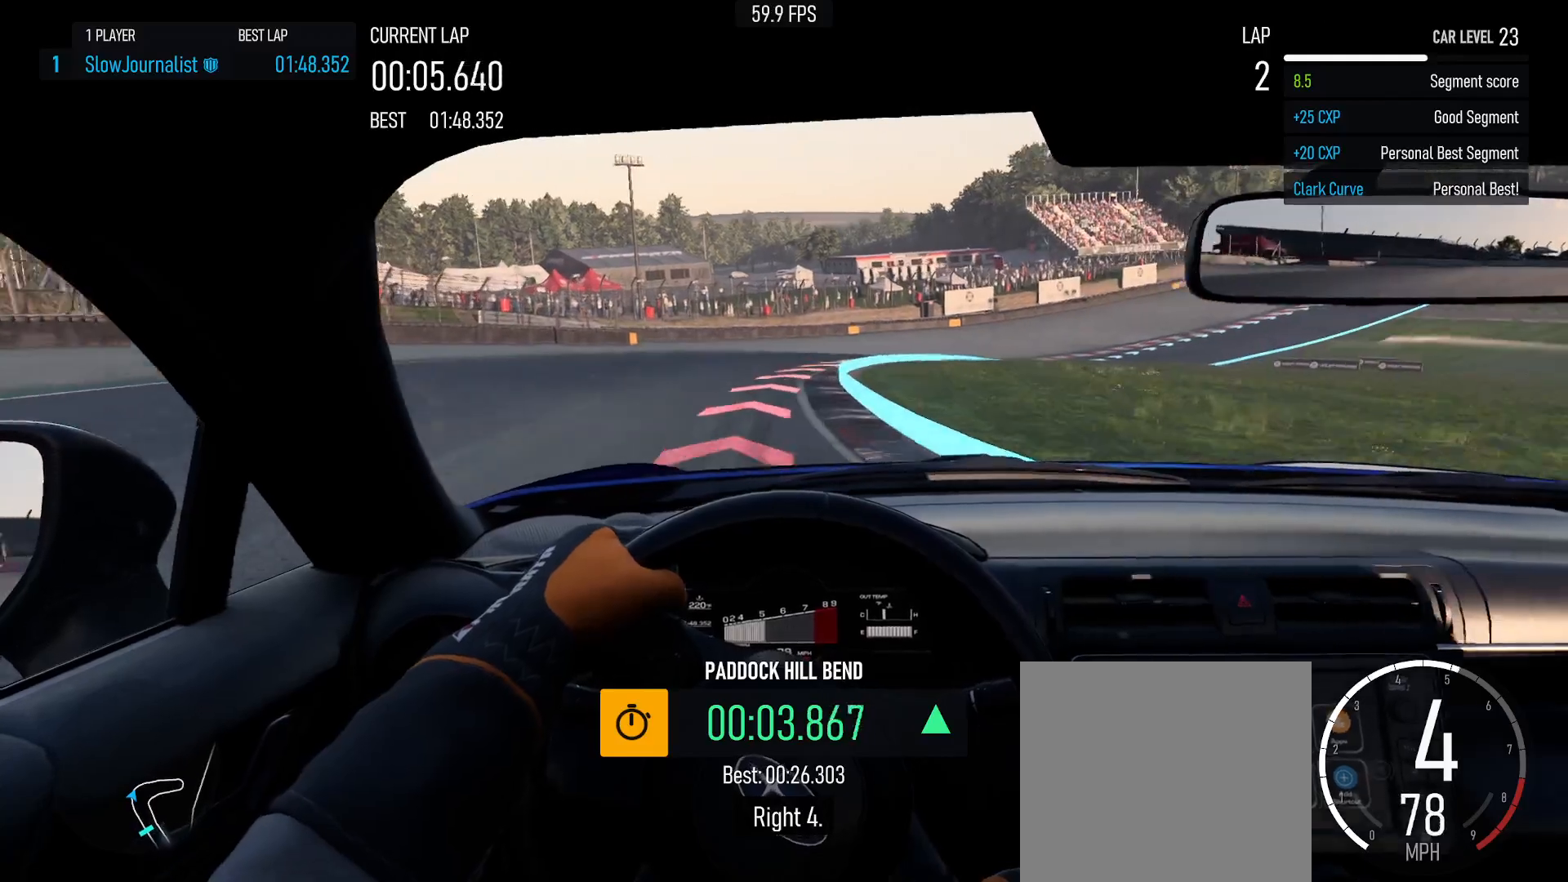
{"buttons": [], "left_stick": "right", "events": [[167, "R2", "down"], [417, "R2", "up"]]}
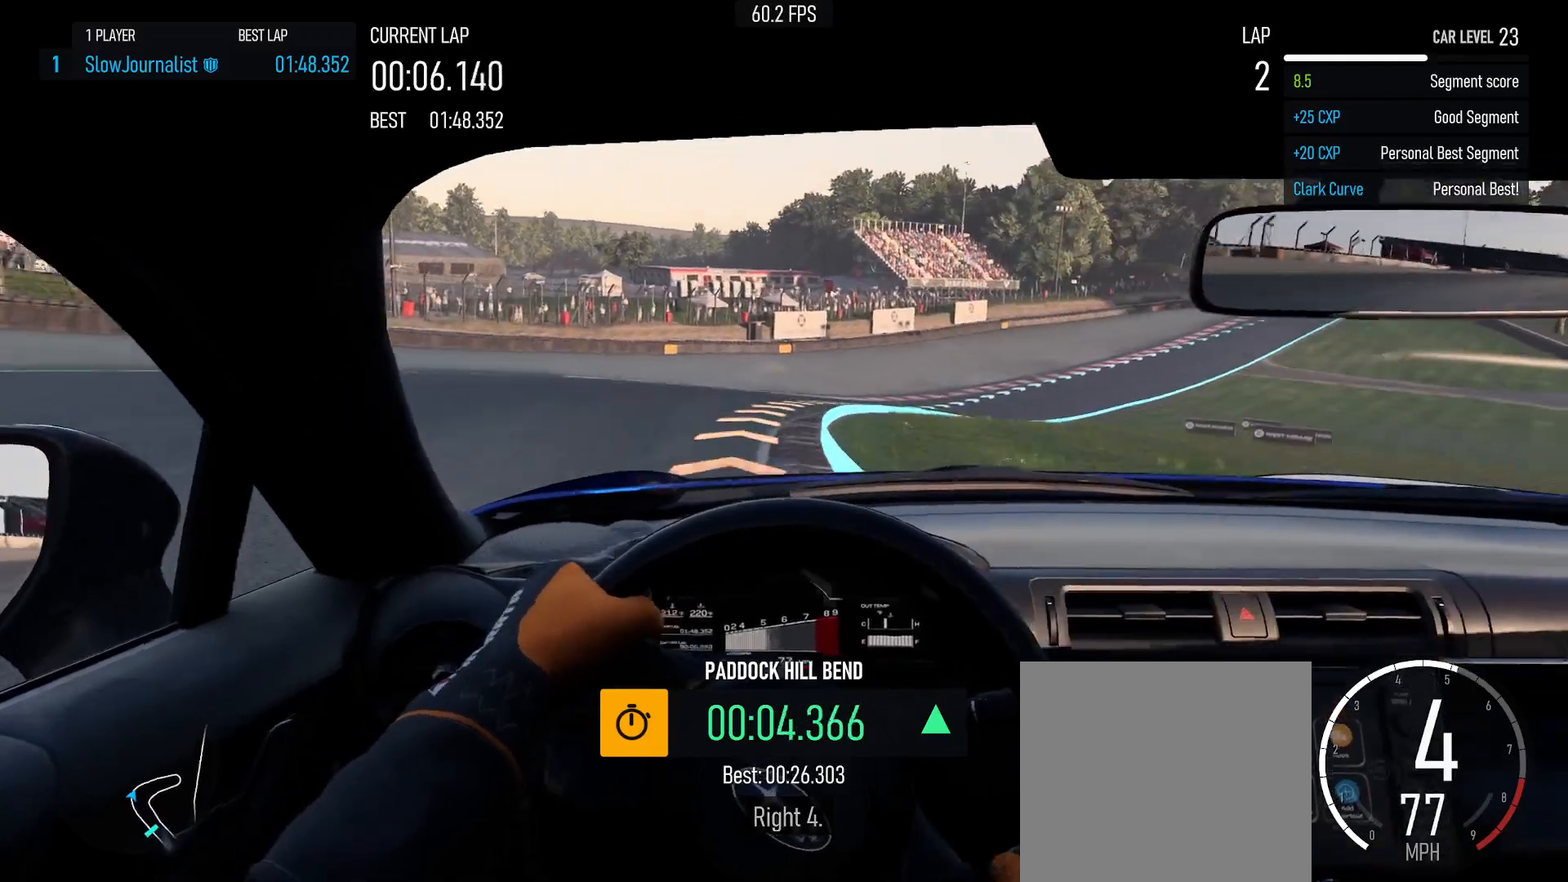
{"buttons": ["R2"], "left_stick": "center", "events": [[150, "R2", "down"], [183, "left_stick", "center"], [317, "left_stick", "right"], [467, "left_stick", "center"]]}
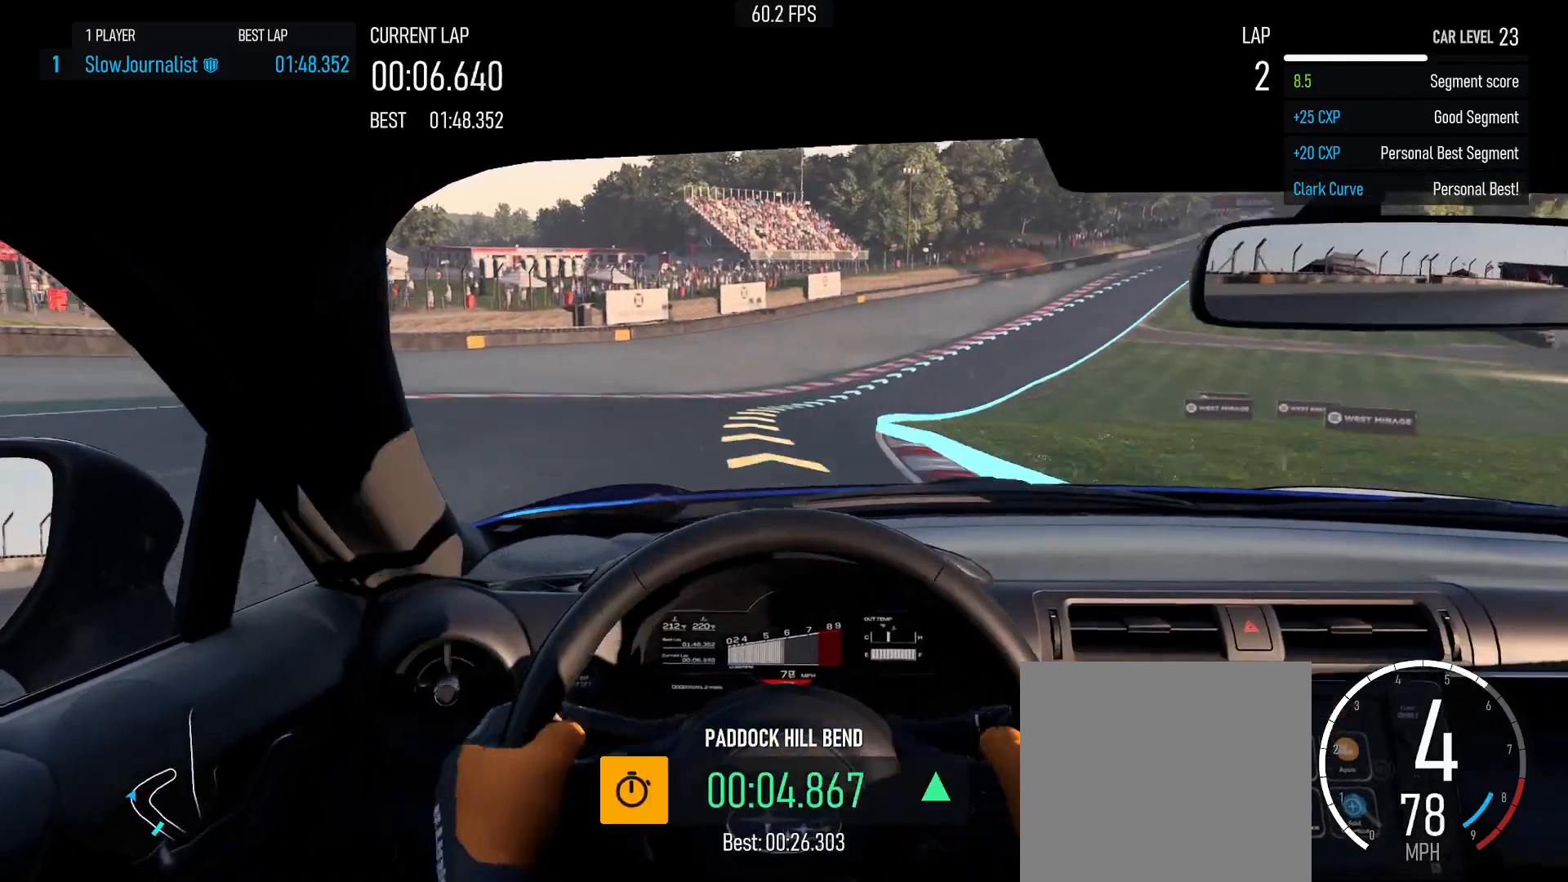
{"buttons": ["R2"], "left_stick": "up-left", "events": [[50, "left_stick", "up-left"], [233, "left_stick", "right"], [417, "left_stick", "up-left"]]}
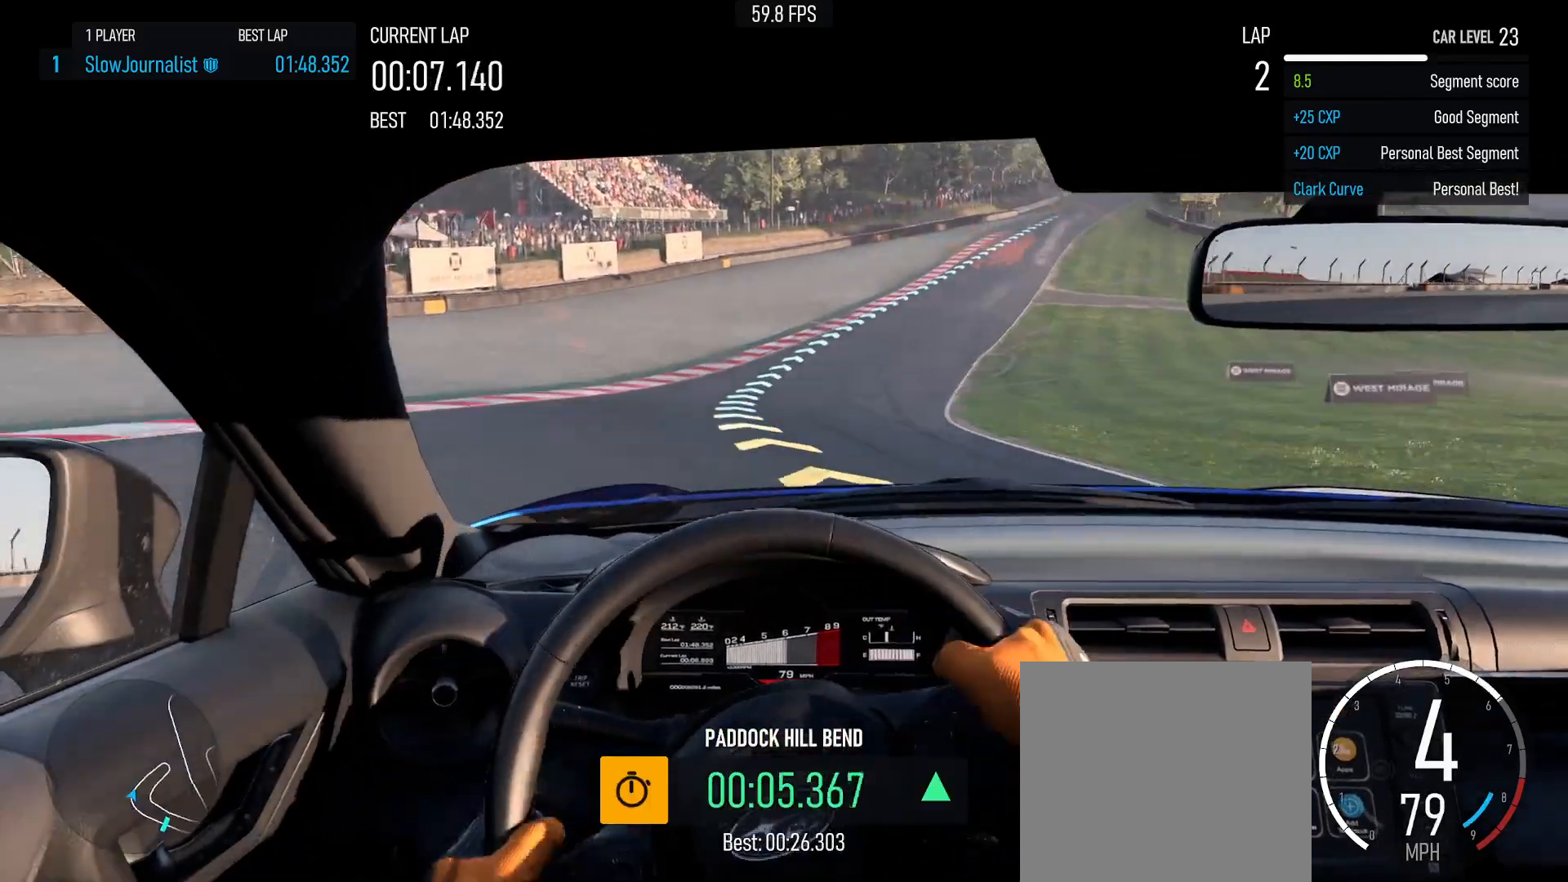
{"buttons": ["R2"], "left_stick": "center", "events": [[100, "left_stick", "right"], [350, "left_stick", "up-left"], [500, "left_stick", "center"]]}
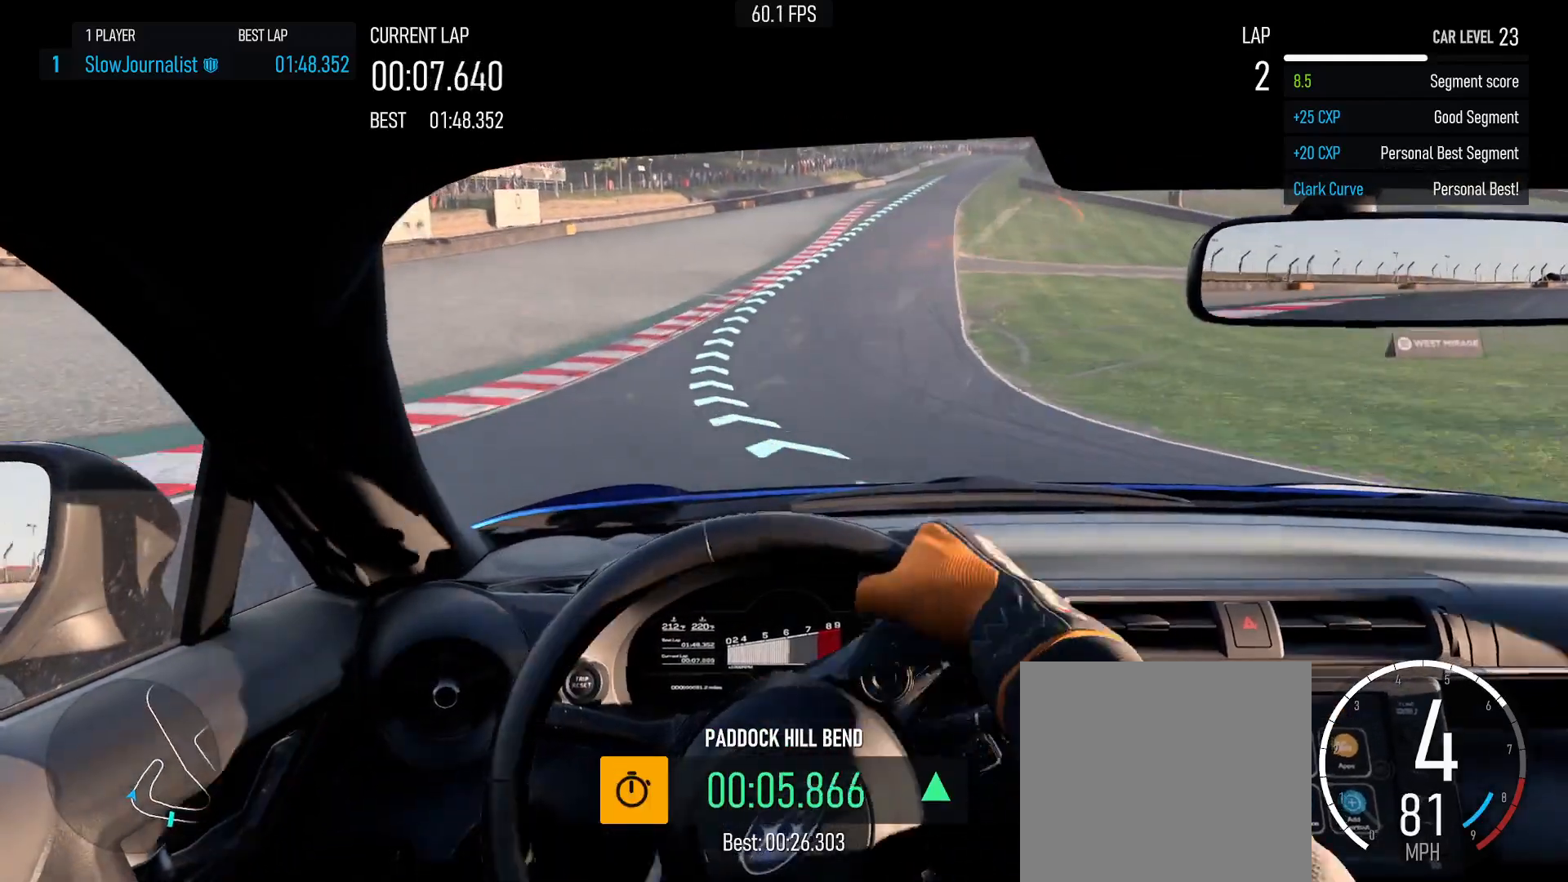
{"buttons": ["R2"], "left_stick": "right", "events": [[33, "left_stick", "right"], [267, "left_stick", "up-left"], [500, "left_stick", "right"]]}
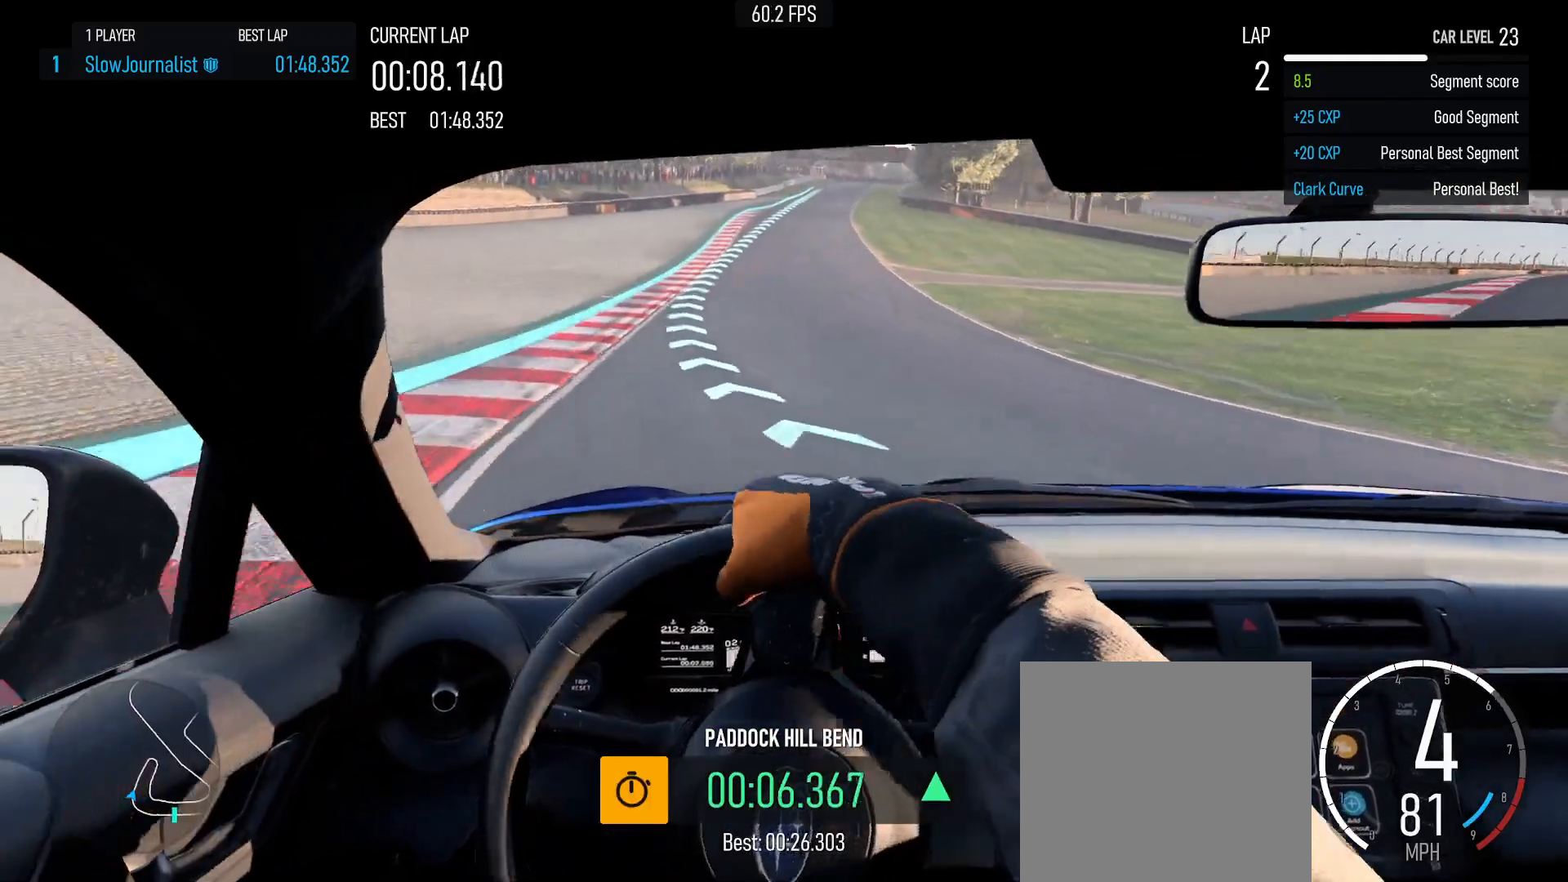
{"buttons": ["R2"], "left_stick": "right", "events": [[283, "left_stick", "up-left"], [450, "left_stick", "center"], [500, "left_stick", "right"]]}
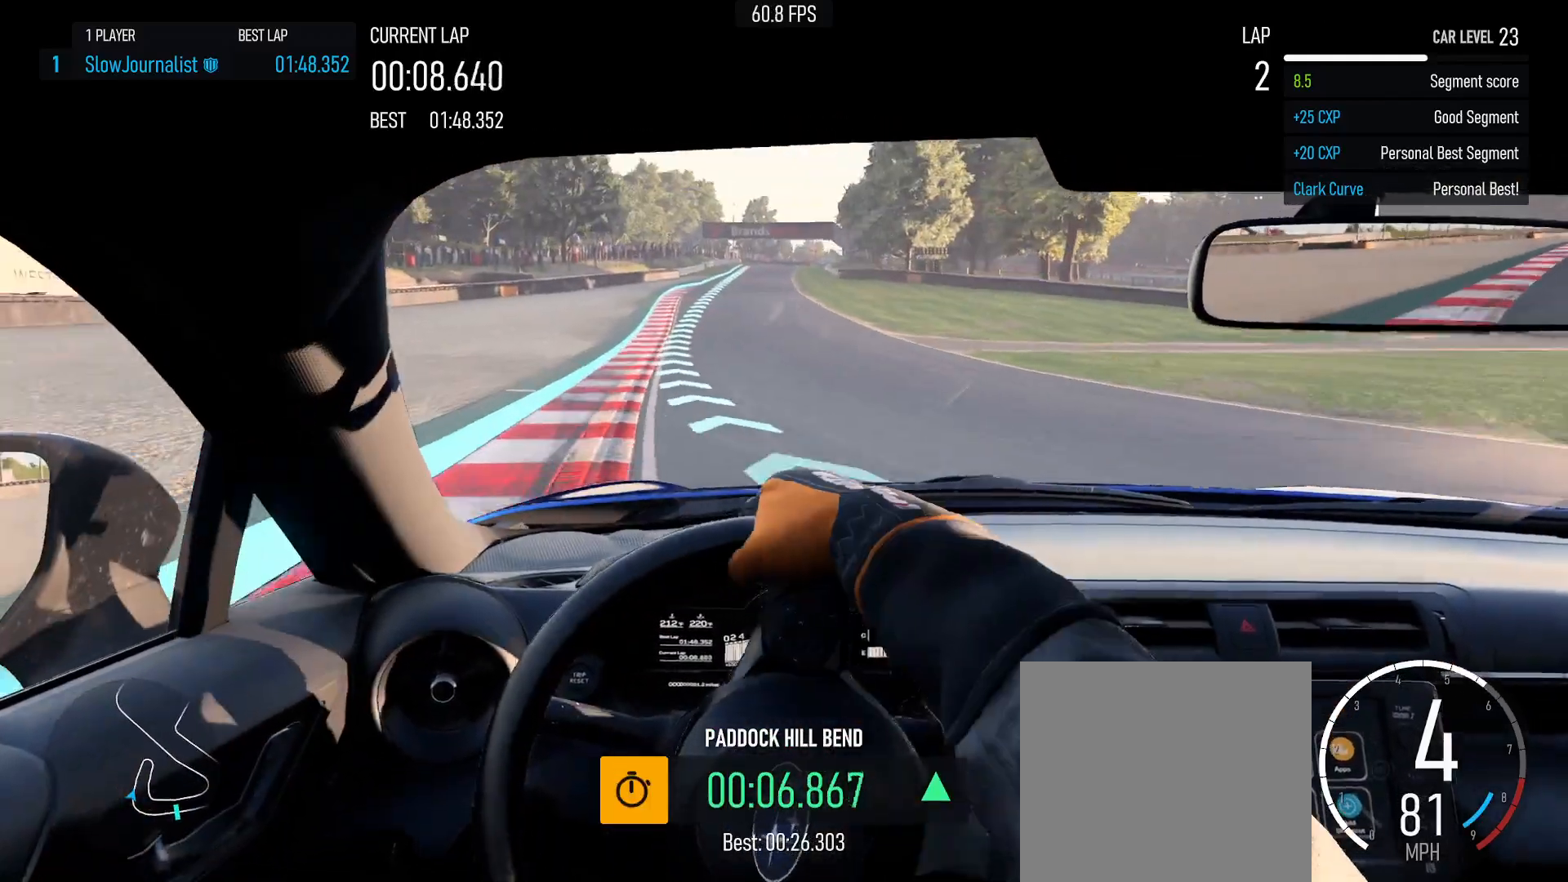
{"buttons": ["R2"], "left_stick": "center", "events": [[233, "left_stick", "center"]]}
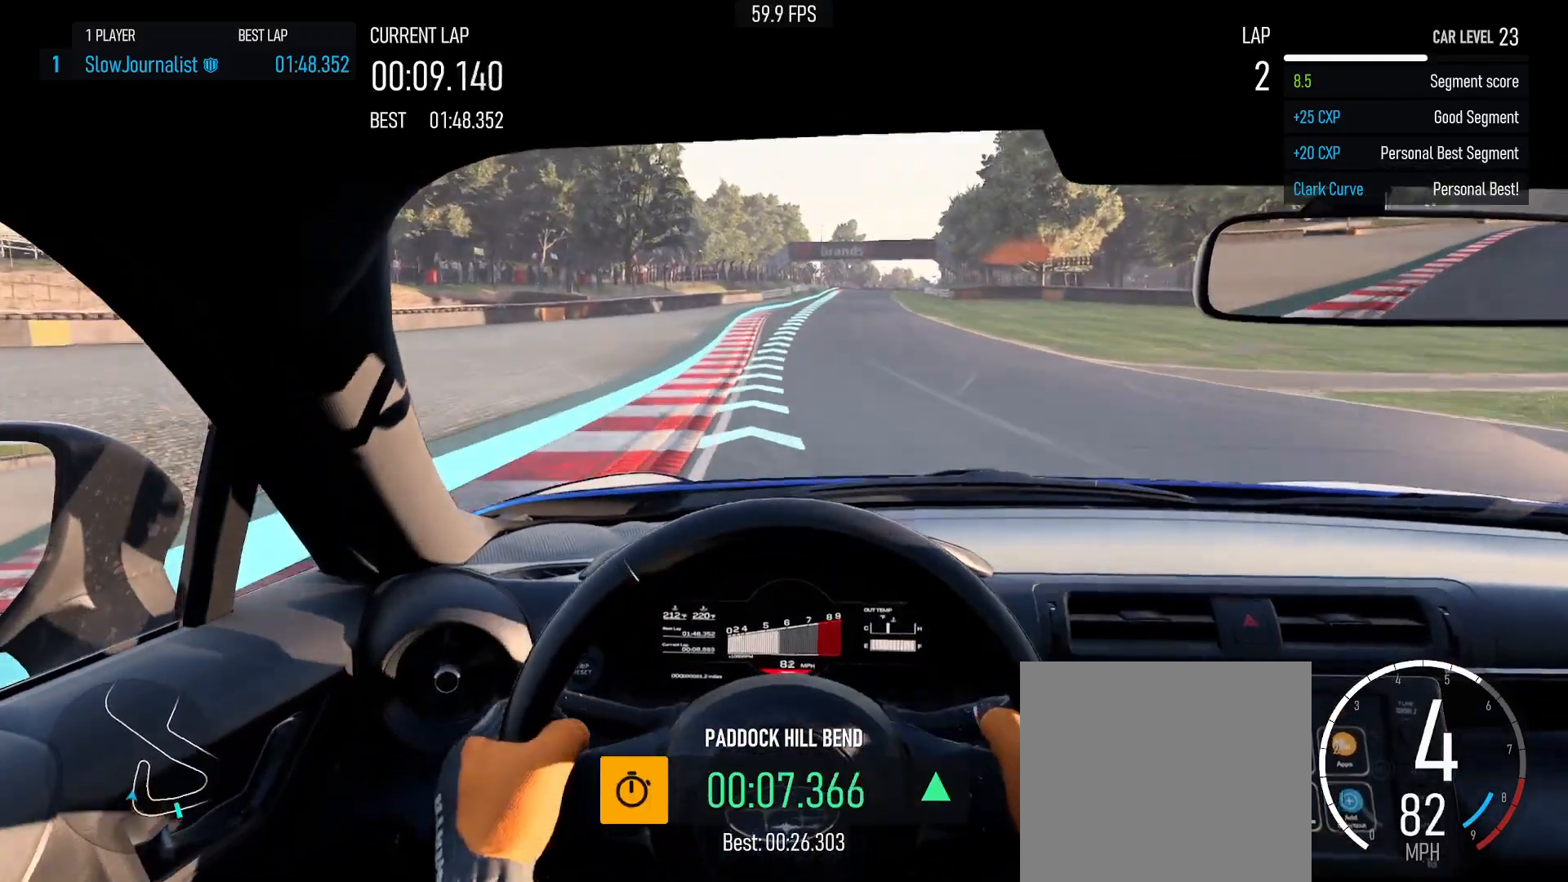
{"buttons": ["R2"], "left_stick": "center", "events": []}
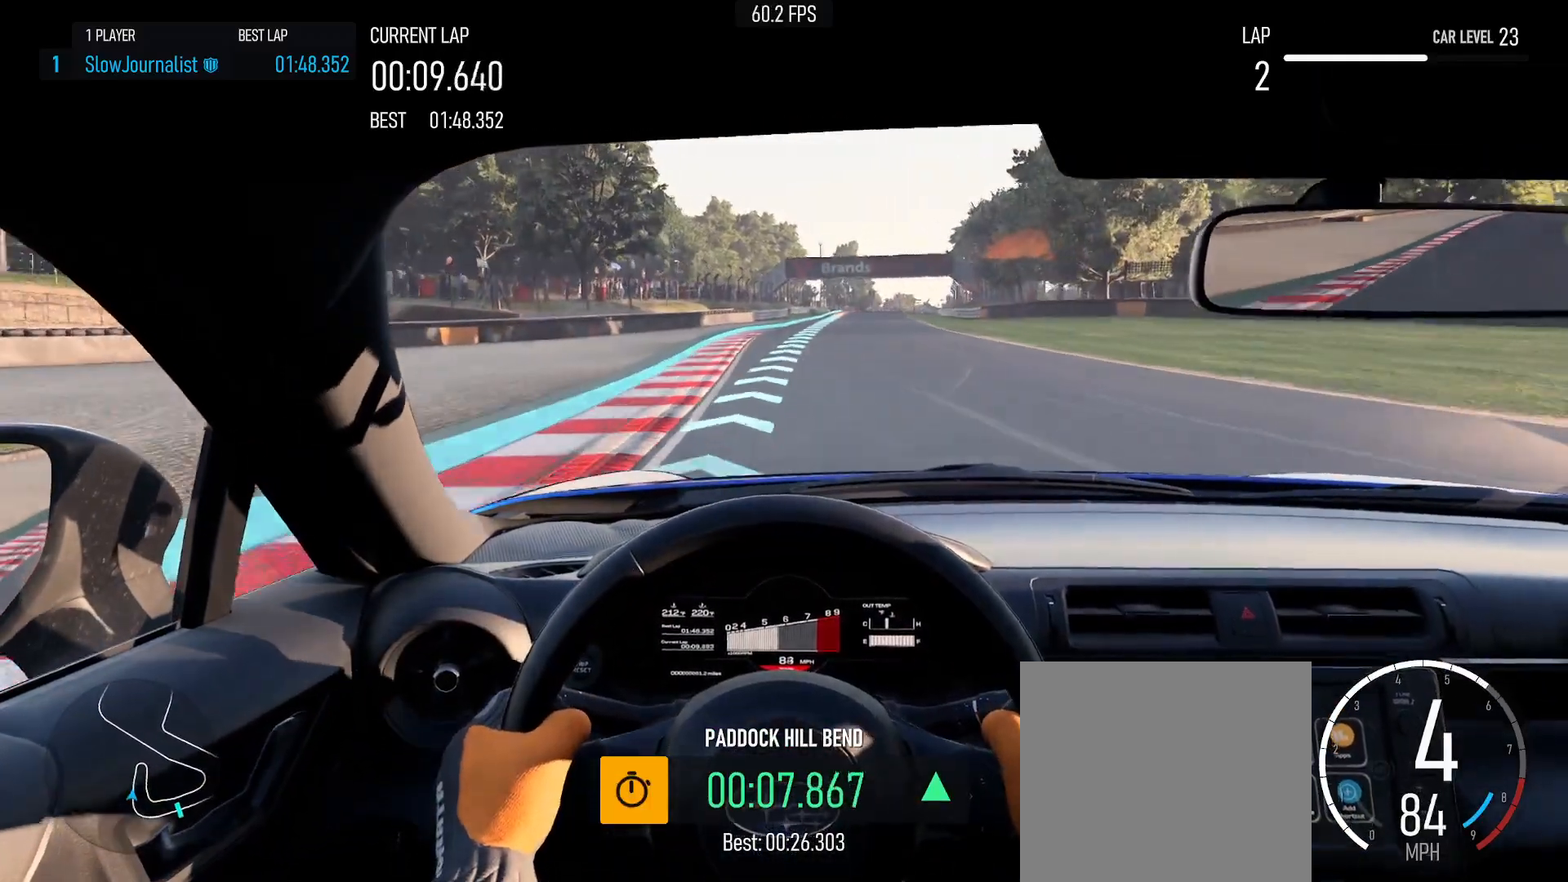
{"buttons": ["R2"], "left_stick": "right", "events": [[450, "left_stick", "right"]]}
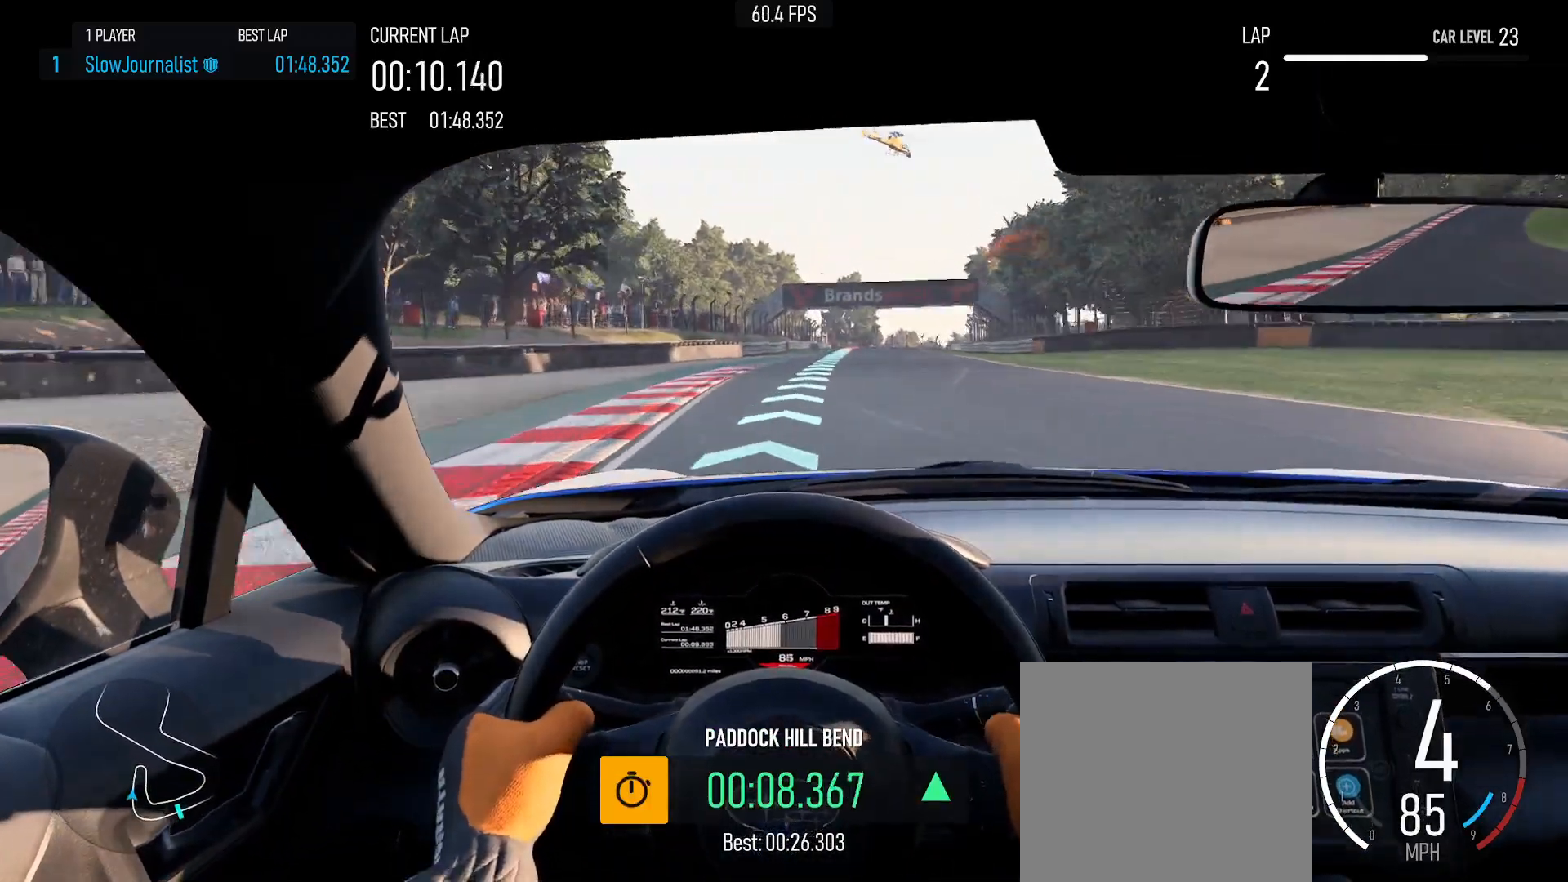
{"buttons": ["R2"], "left_stick": "center", "events": [[283, "left_stick", "center"]]}
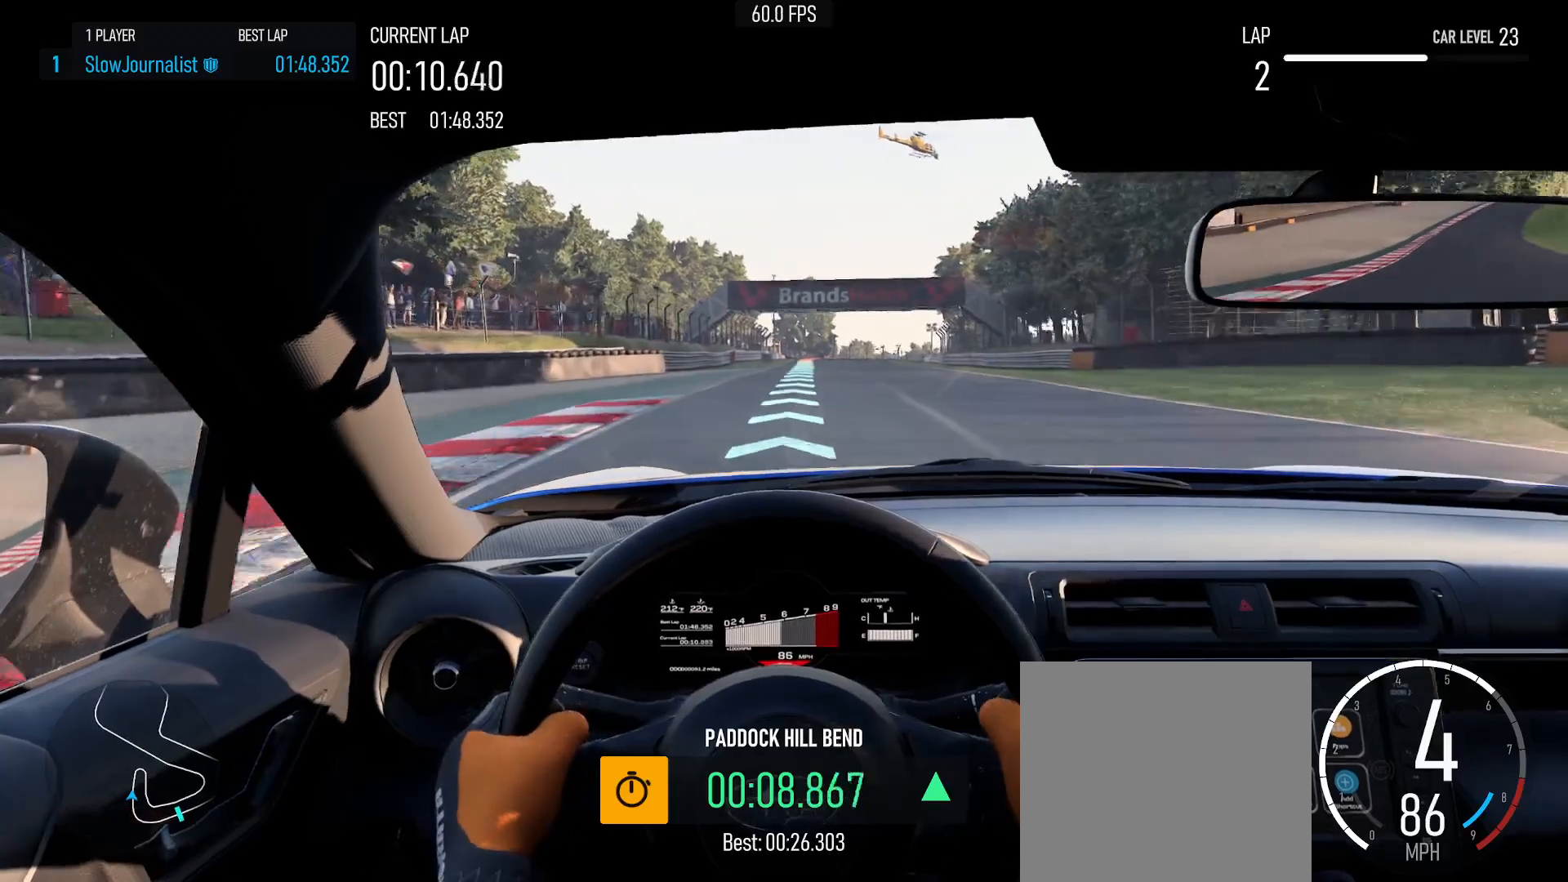
{"buttons": ["R2"], "left_stick": "right", "events": [[67, "left_stick", "right"]]}
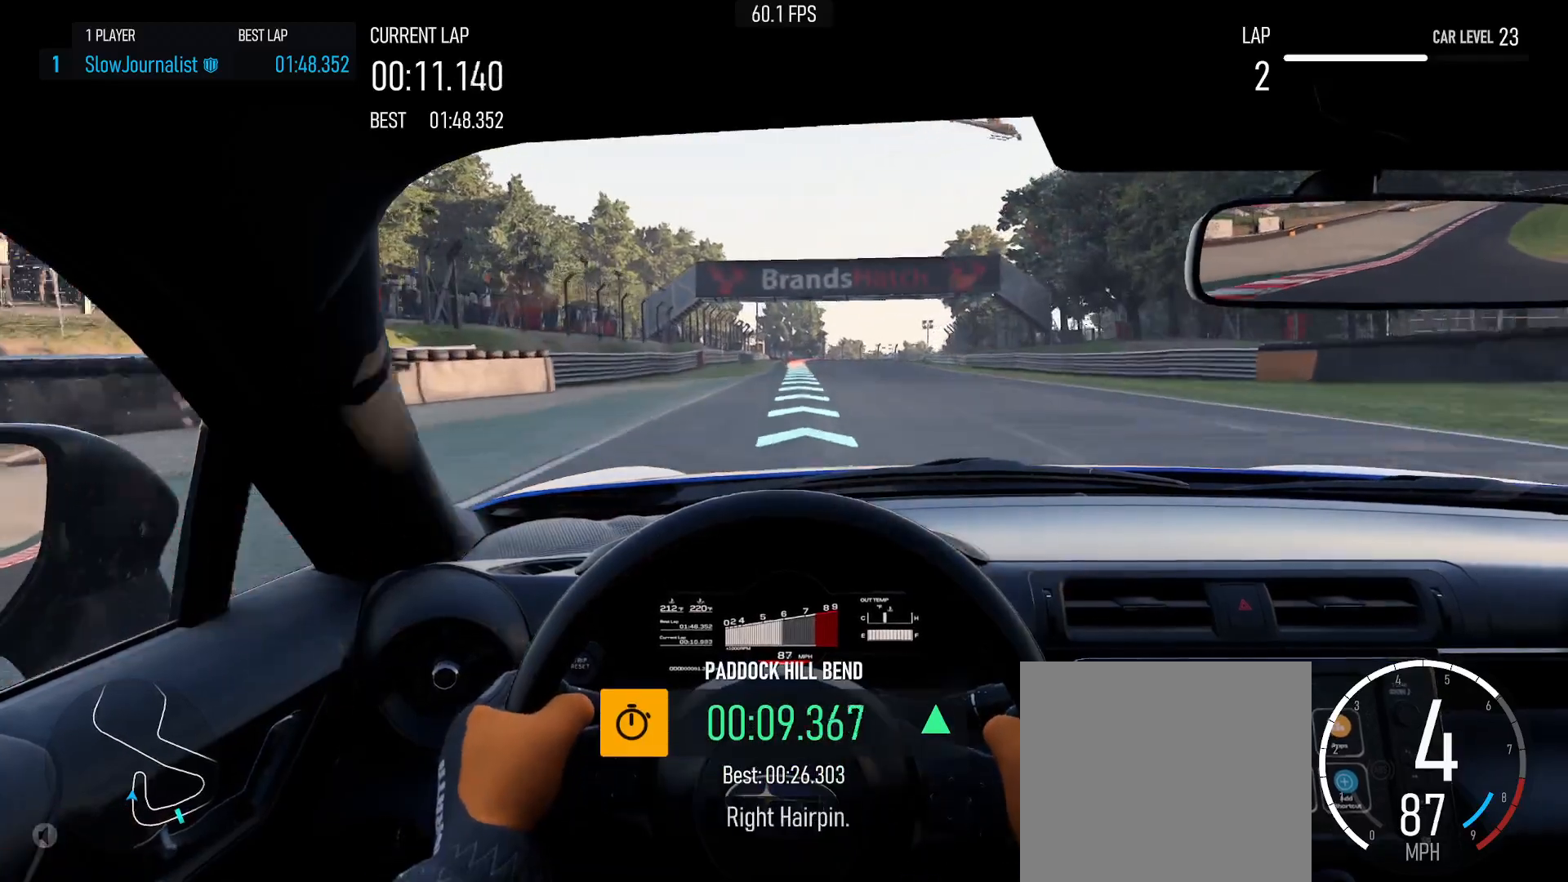
{"buttons": ["R2"], "left_stick": "center", "events": [[200, "left_stick", "center"]]}
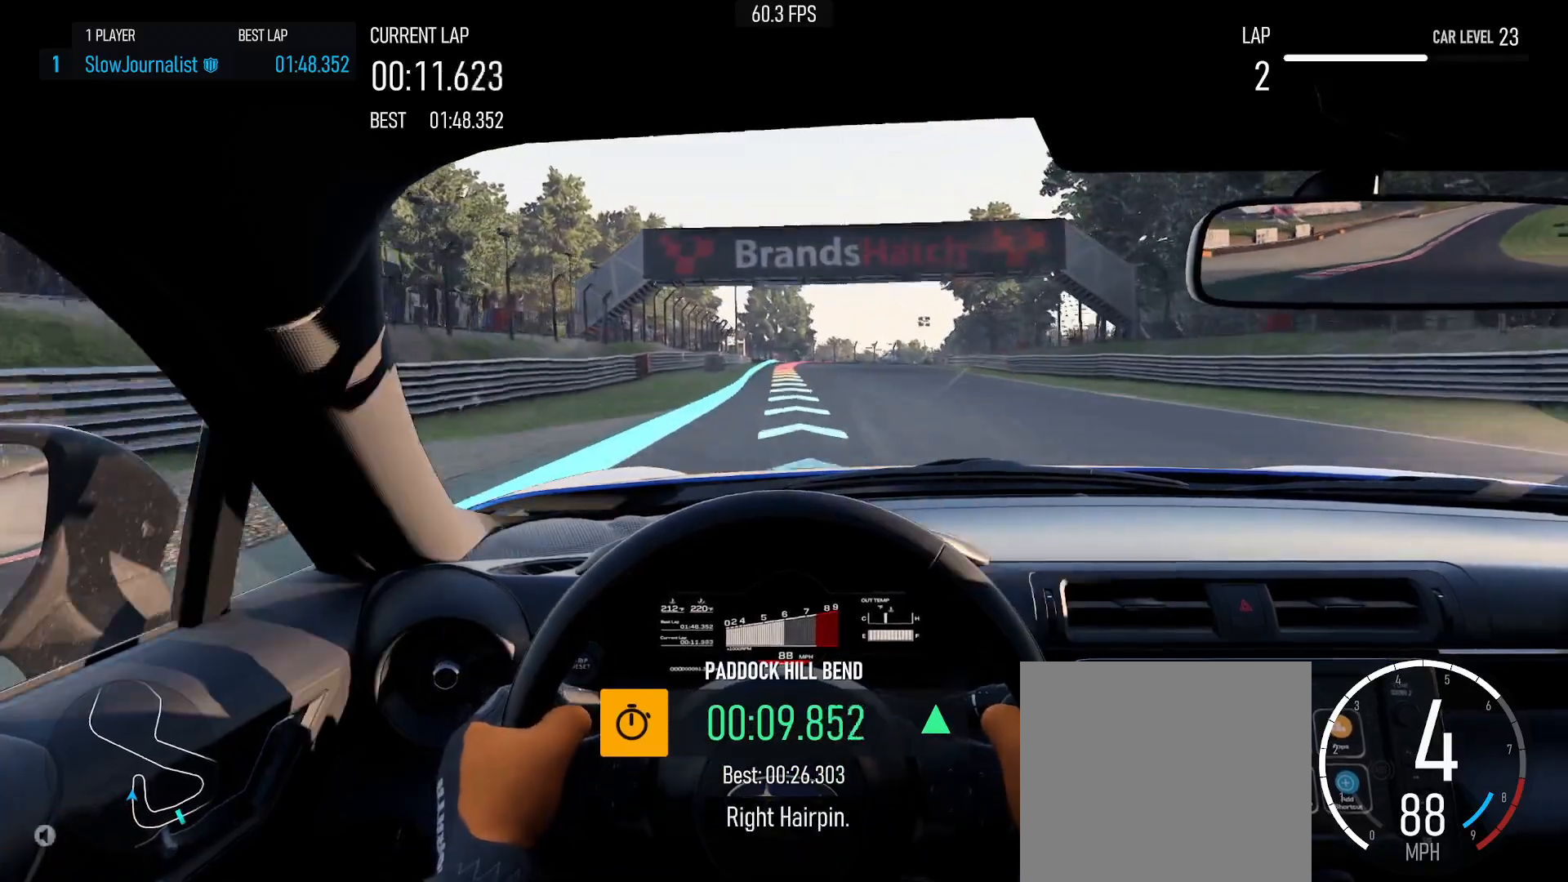
{"buttons": ["R2"], "left_stick": "center", "events": [[167, "left_stick", "up-left"], [317, "left_stick", "center"]]}
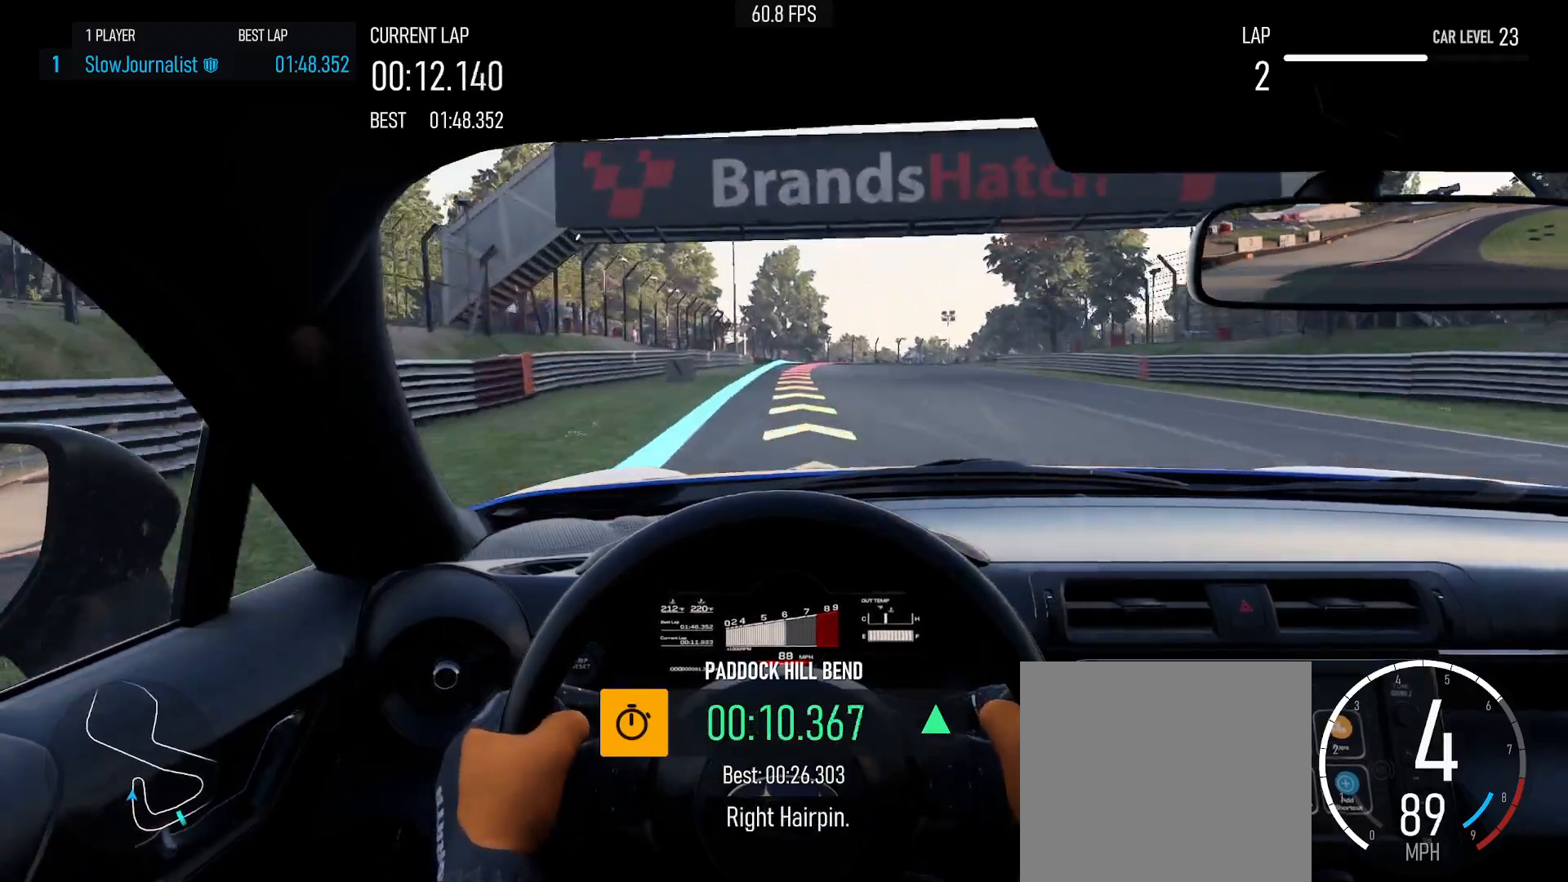
{"buttons": ["R2"], "left_stick": "right", "events": [[450, "left_stick", "right"]]}
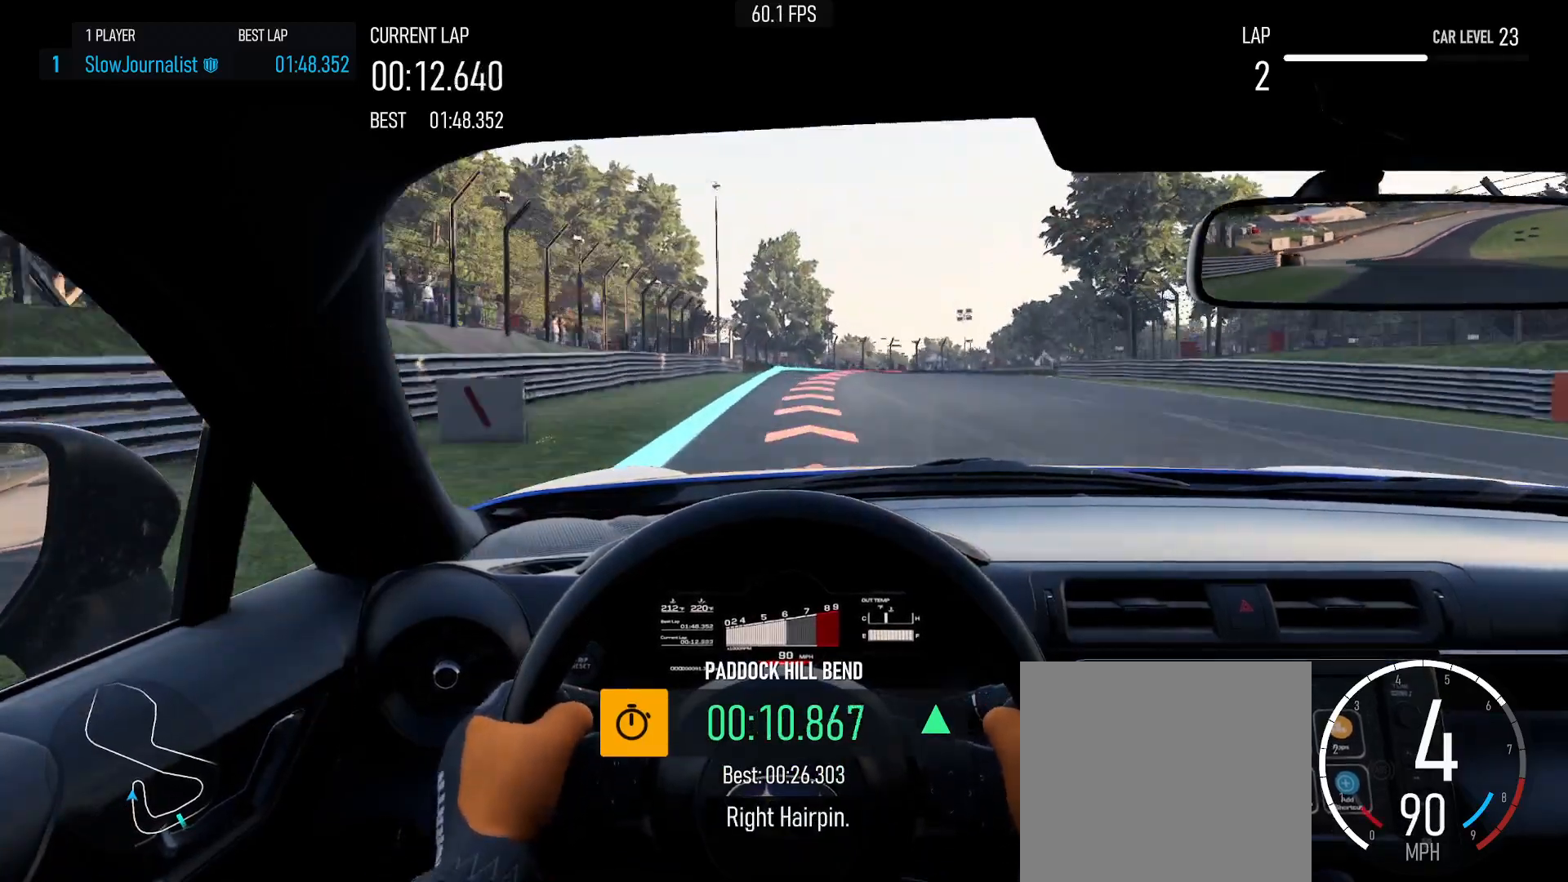
{"buttons": ["L2"], "left_stick": "right", "events": [[17, "L2", "down"], [117, "R2", "up"], [200, "left_stick", "up-right"], [267, "X", "down"], [383, "left_stick", "right"], [400, "X", "up"]]}